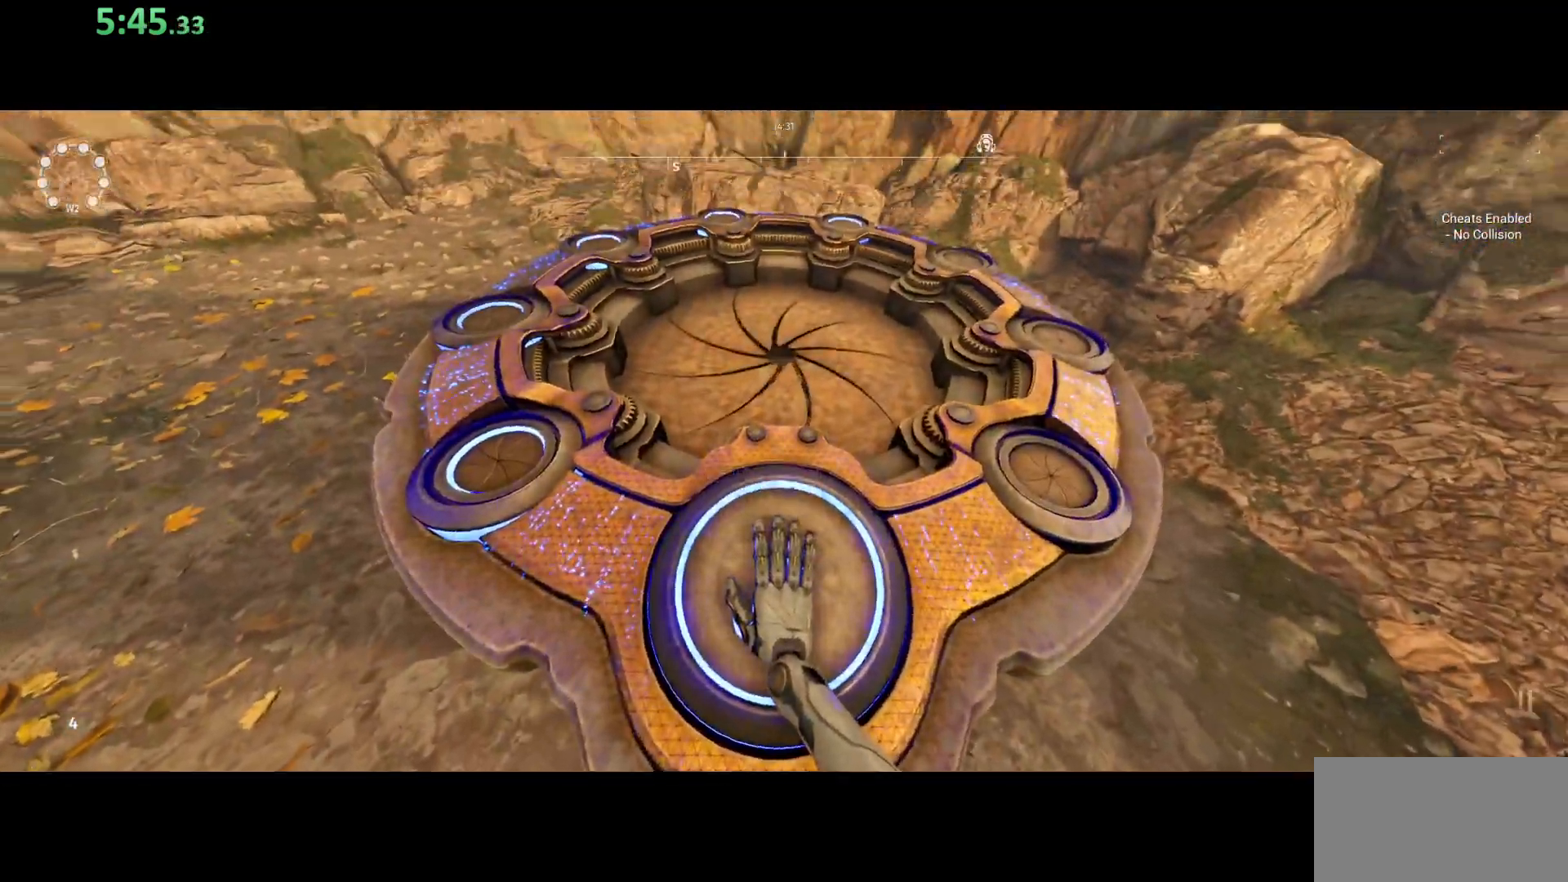
Gameplay with keyboard and mouse; each line is a JSON object with the keys and mouse buttons held at the frame after it. "events" lists presses ("down") and releases ("up") of "a", "ctrl", "d", "e", "q", "s", "shift", "space", "w", "mouse_left", "mouse_wheel", "mouse_right", "mouse_mb4" and "mouse_mb5" between this image and that frame as [ms after this image, input, new state], when the widget could be followed in between. "mouse_left", "mouse_wheel", "mouse_right", "mouse_mb4", "mouse_mb5" = the "left", "wheel", "right", "mb4", "mb5" buttons of the "mouse" list. No other keys are recorded. "wheel" means that the mouse wheel is clicked or scrolled. Mouse movement is not recorded.
{"keys": ["s", "shift"], "mouse": [], "events": []}
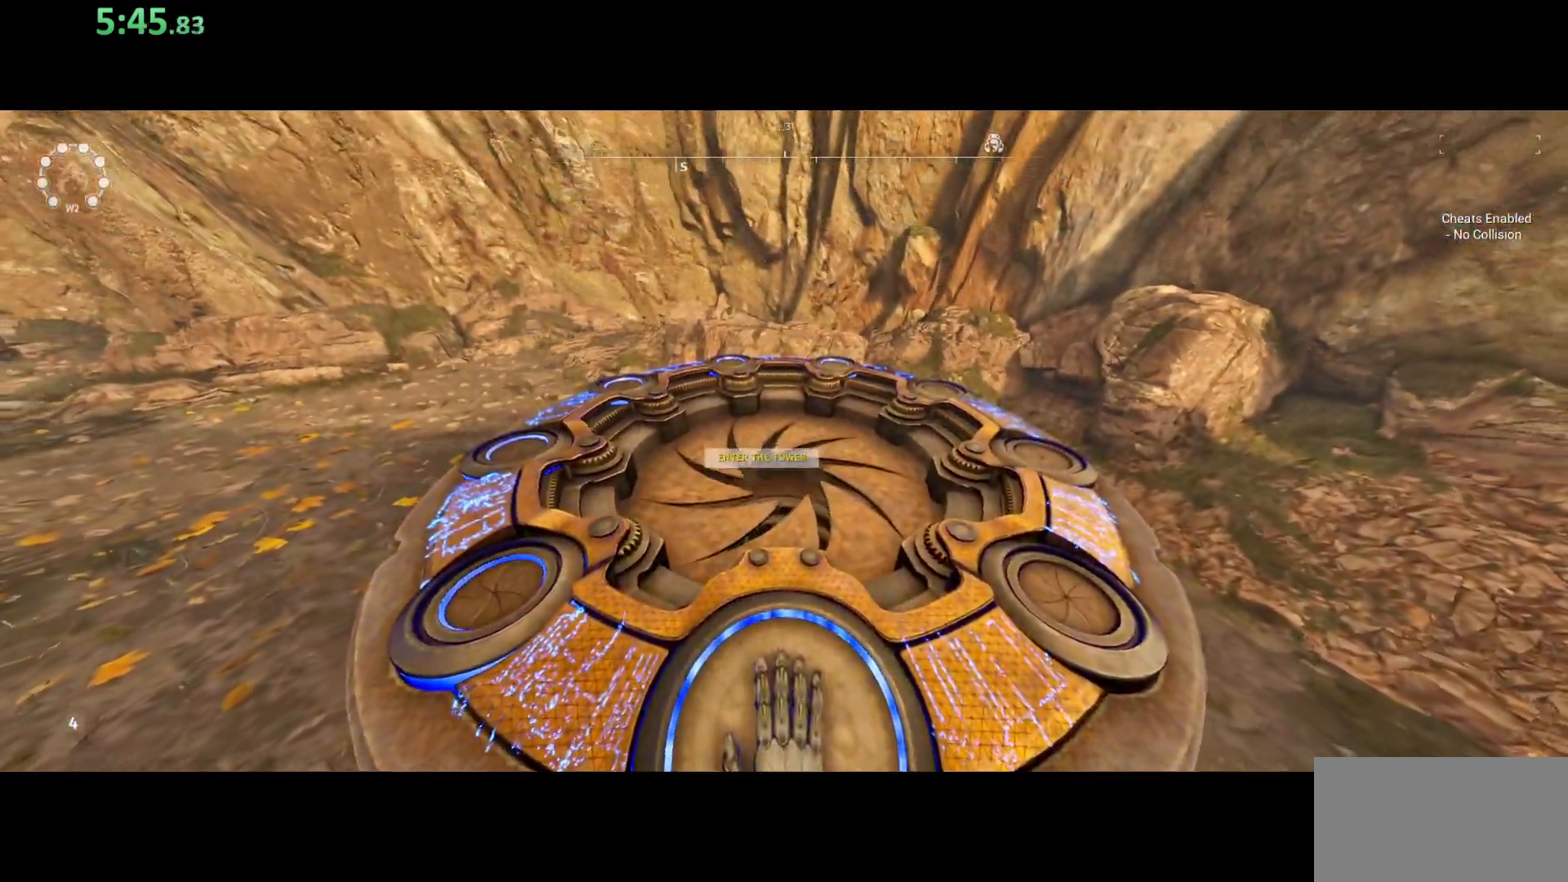
{"keys": ["s", "shift"], "mouse": [], "events": []}
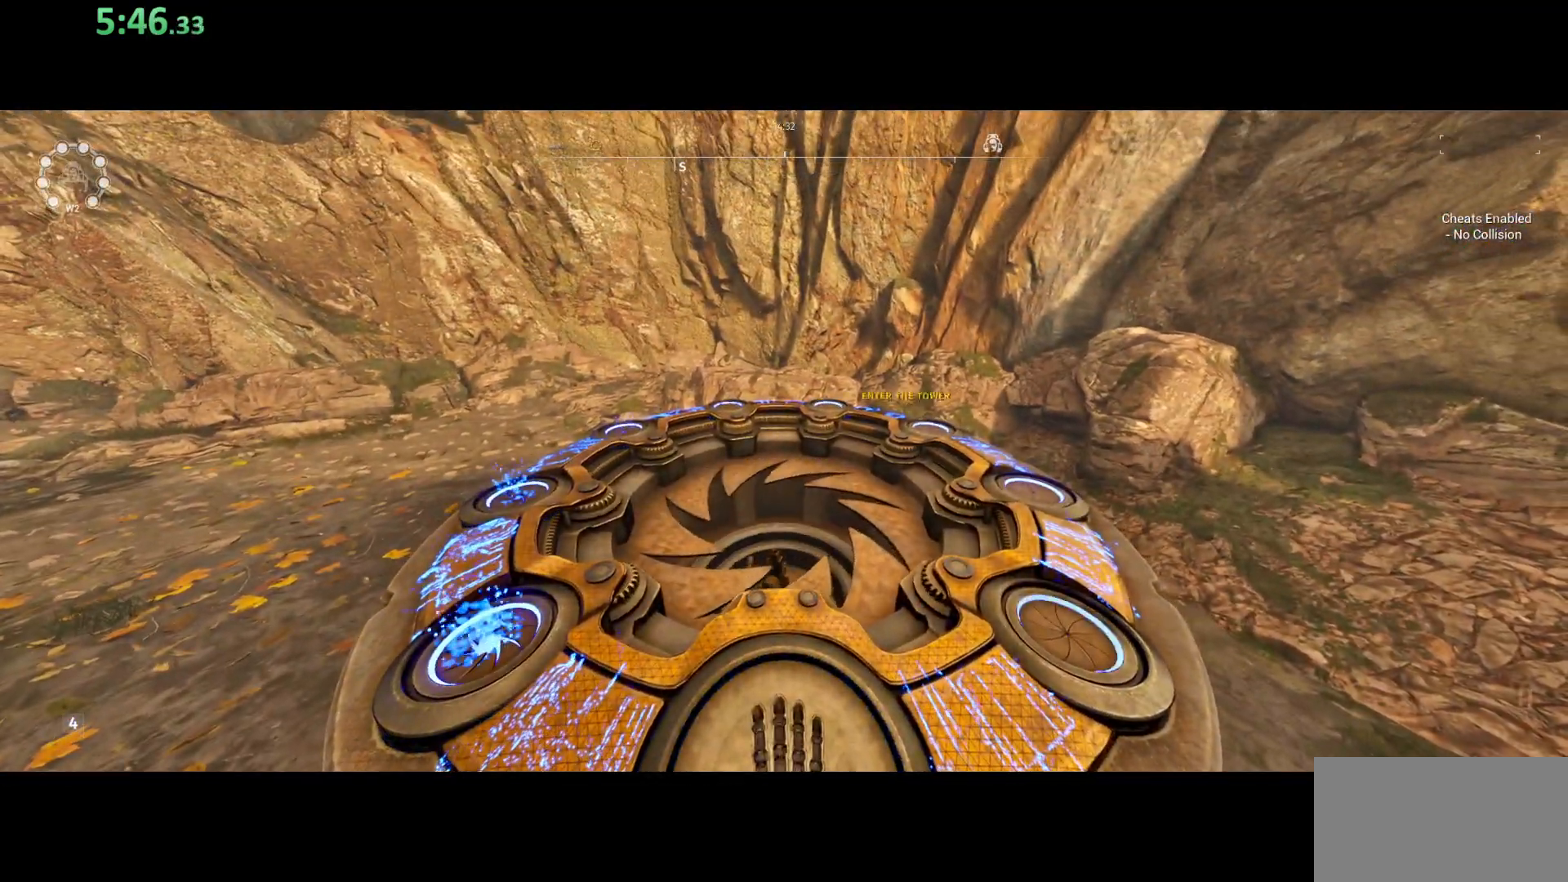
{"keys": ["s", "shift"], "mouse": [], "events": []}
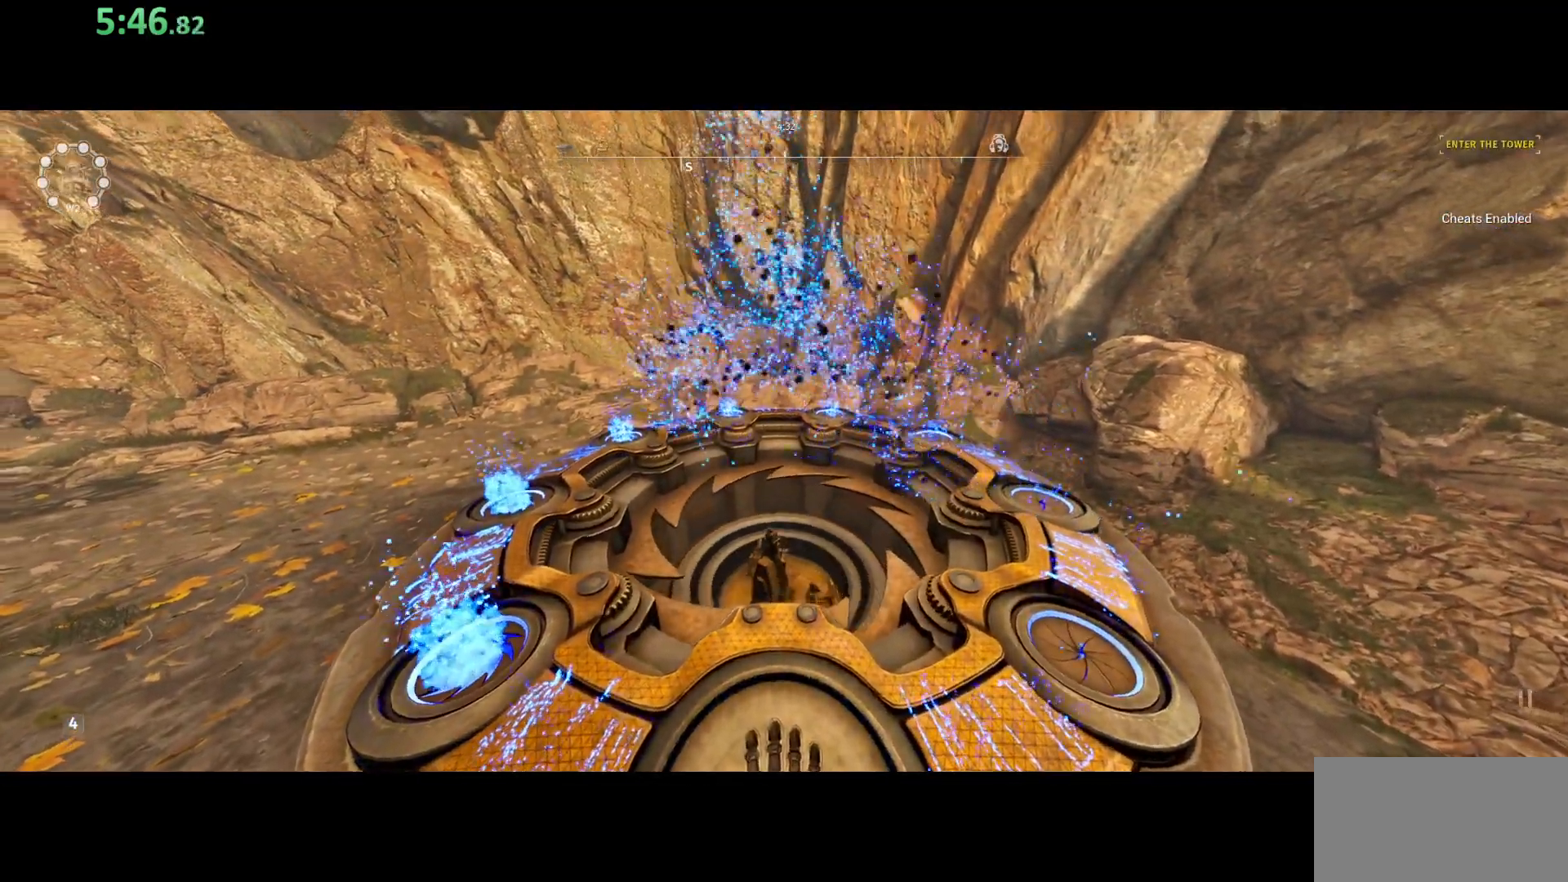
{"keys": ["shift", "w"], "mouse": [], "events": [[67, "d", "down"], [83, "s", "up"], [217, "w", "down"], [267, "d", "up"]]}
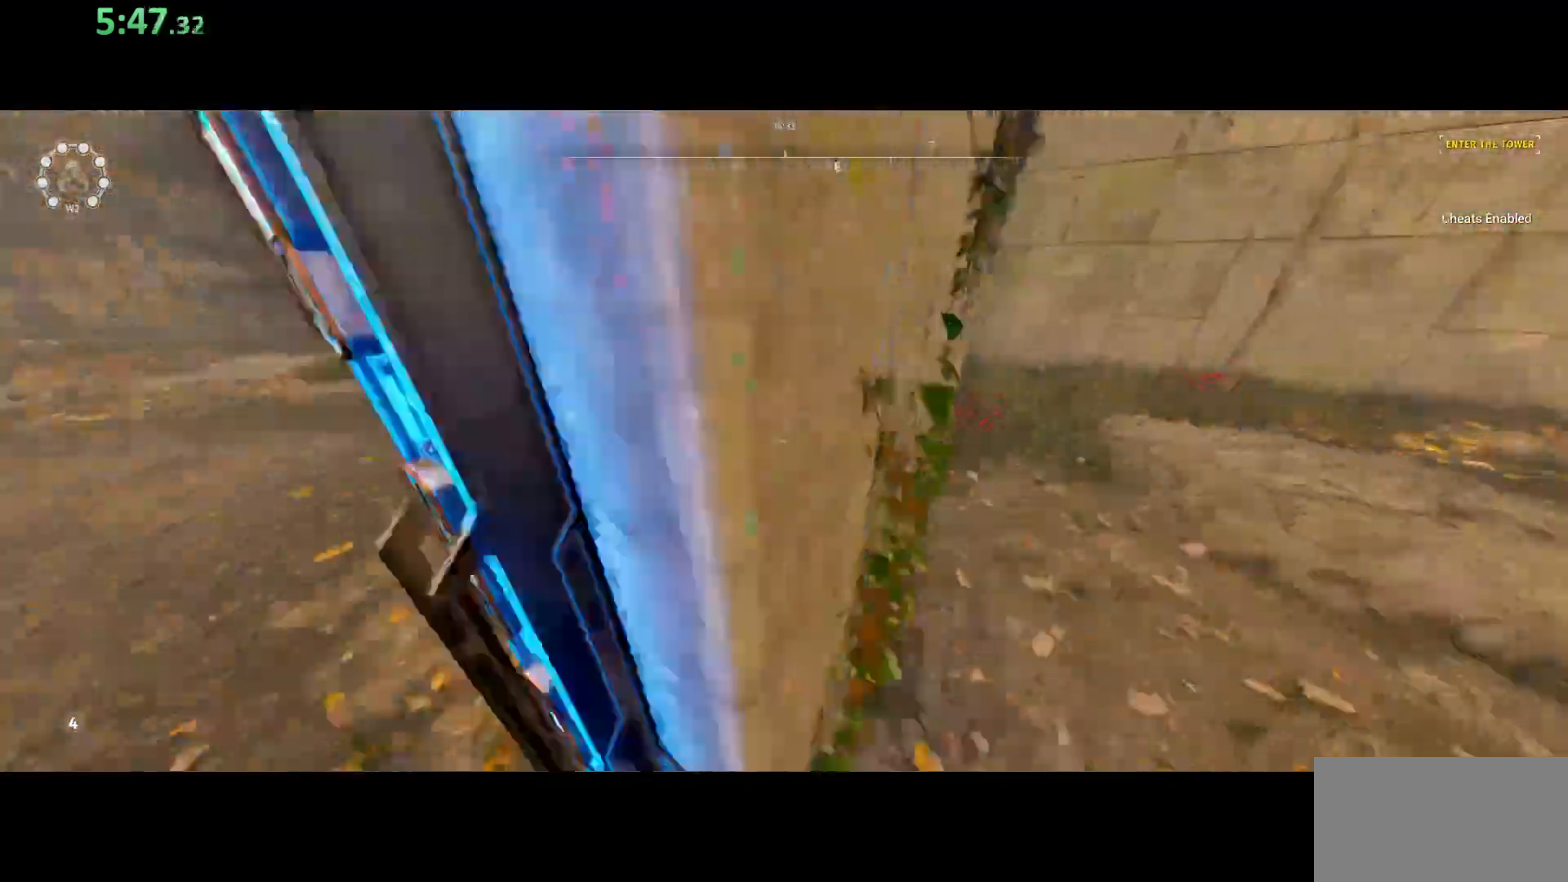
{"keys": ["shift", "w"], "mouse": [], "events": [[33, "d", "down"], [133, "d", "up"], [233, "a", "down"], [450, "a", "up"]]}
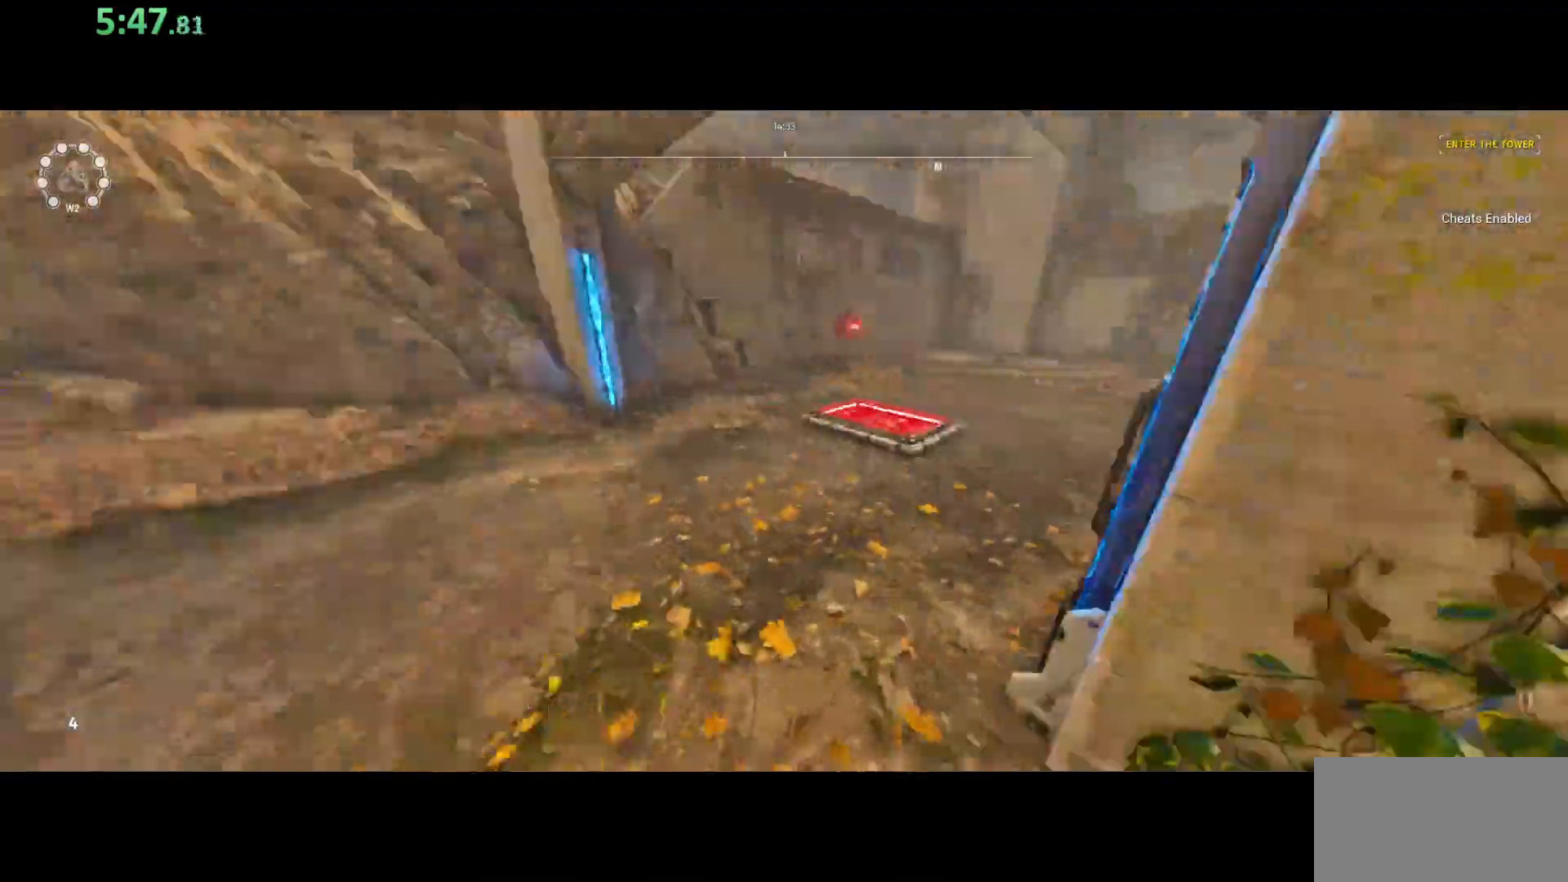
{"keys": ["shift", "w"], "mouse": [], "events": []}
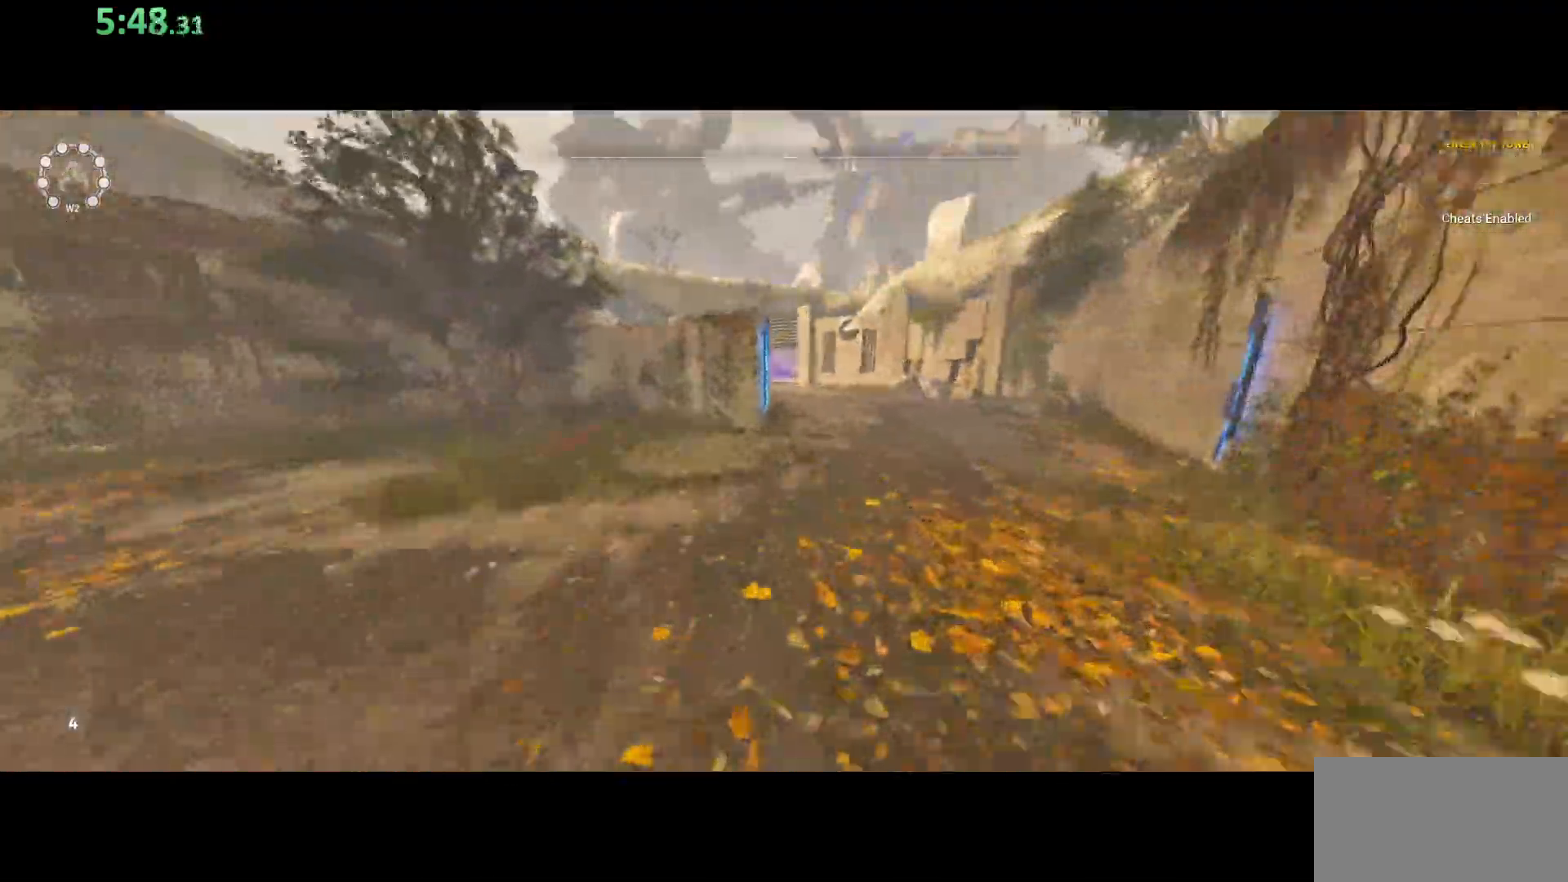
{"keys": ["shift", "w"], "mouse": [], "events": []}
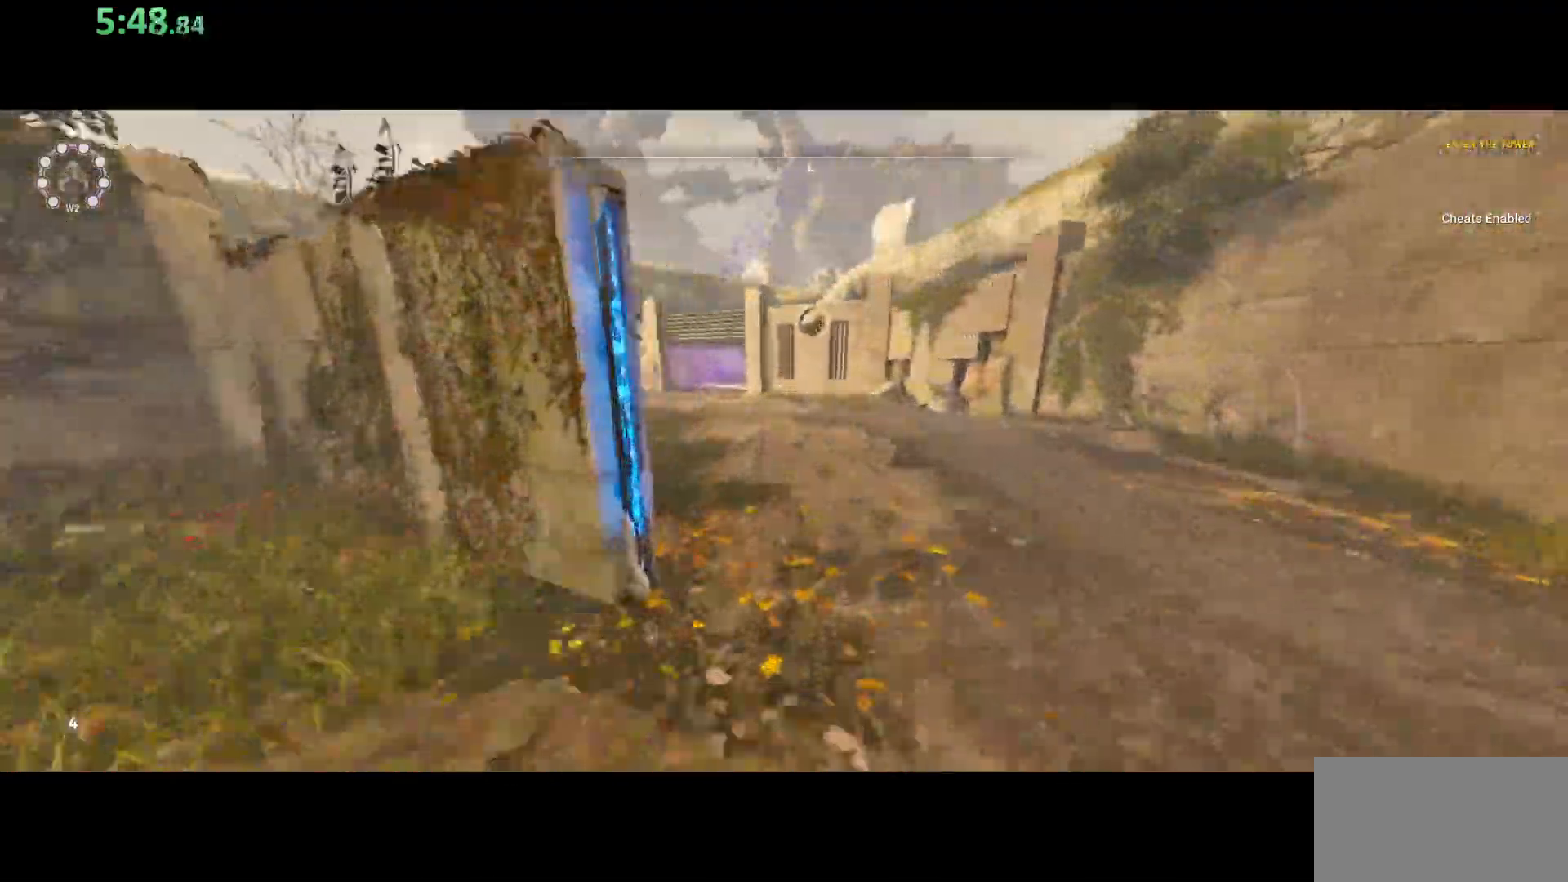
{"keys": ["shift", "space", "w"], "mouse": [], "events": [[350, "space", "down"]]}
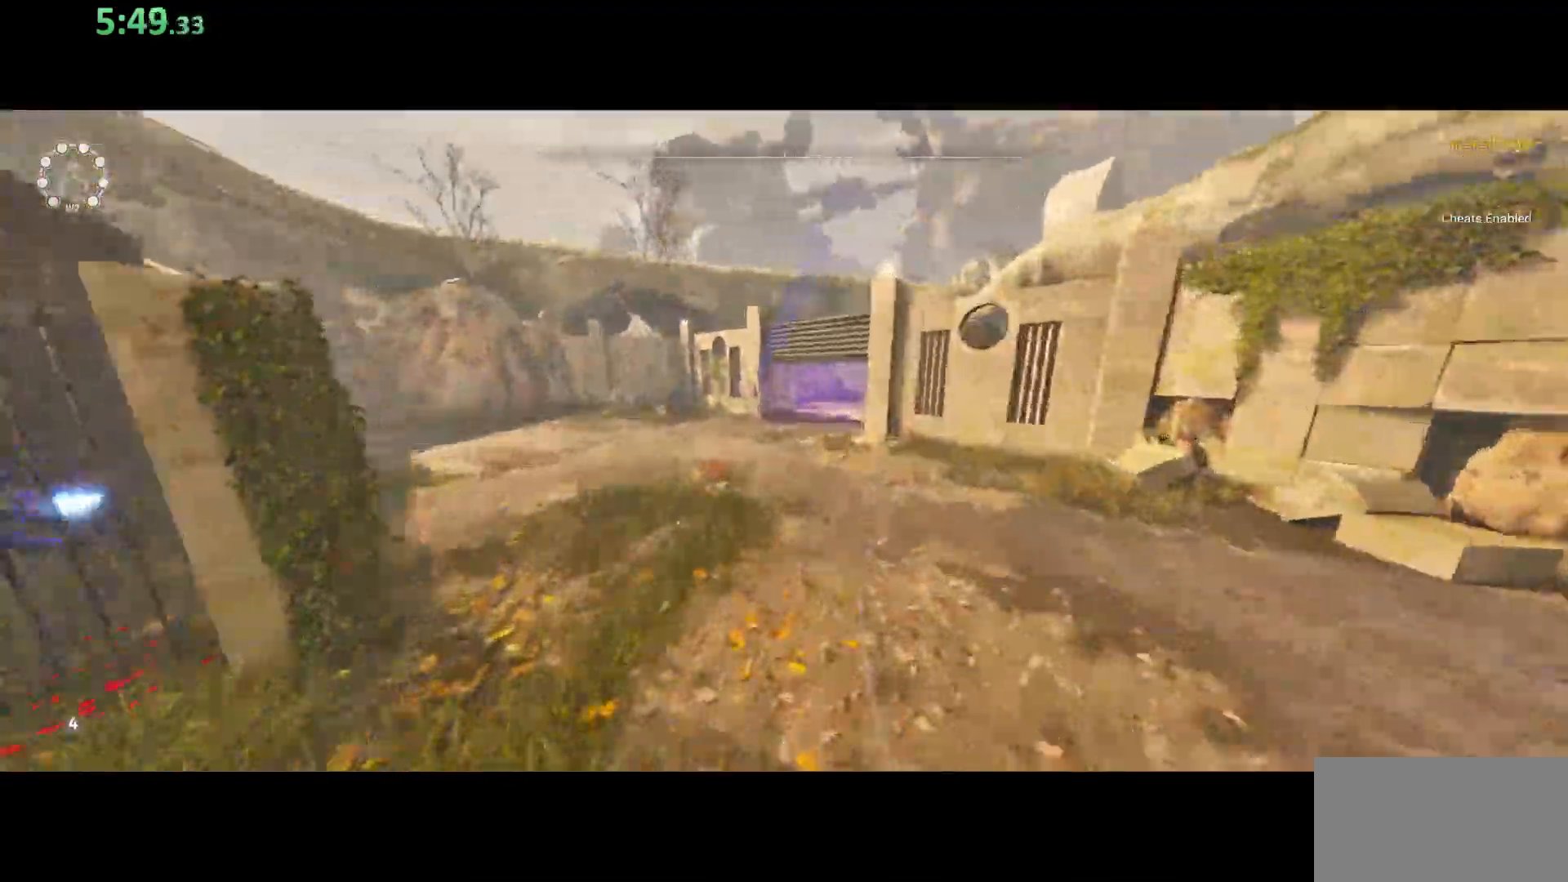
{"keys": ["shift", "w"], "mouse": [], "events": [[50, "space", "up"]]}
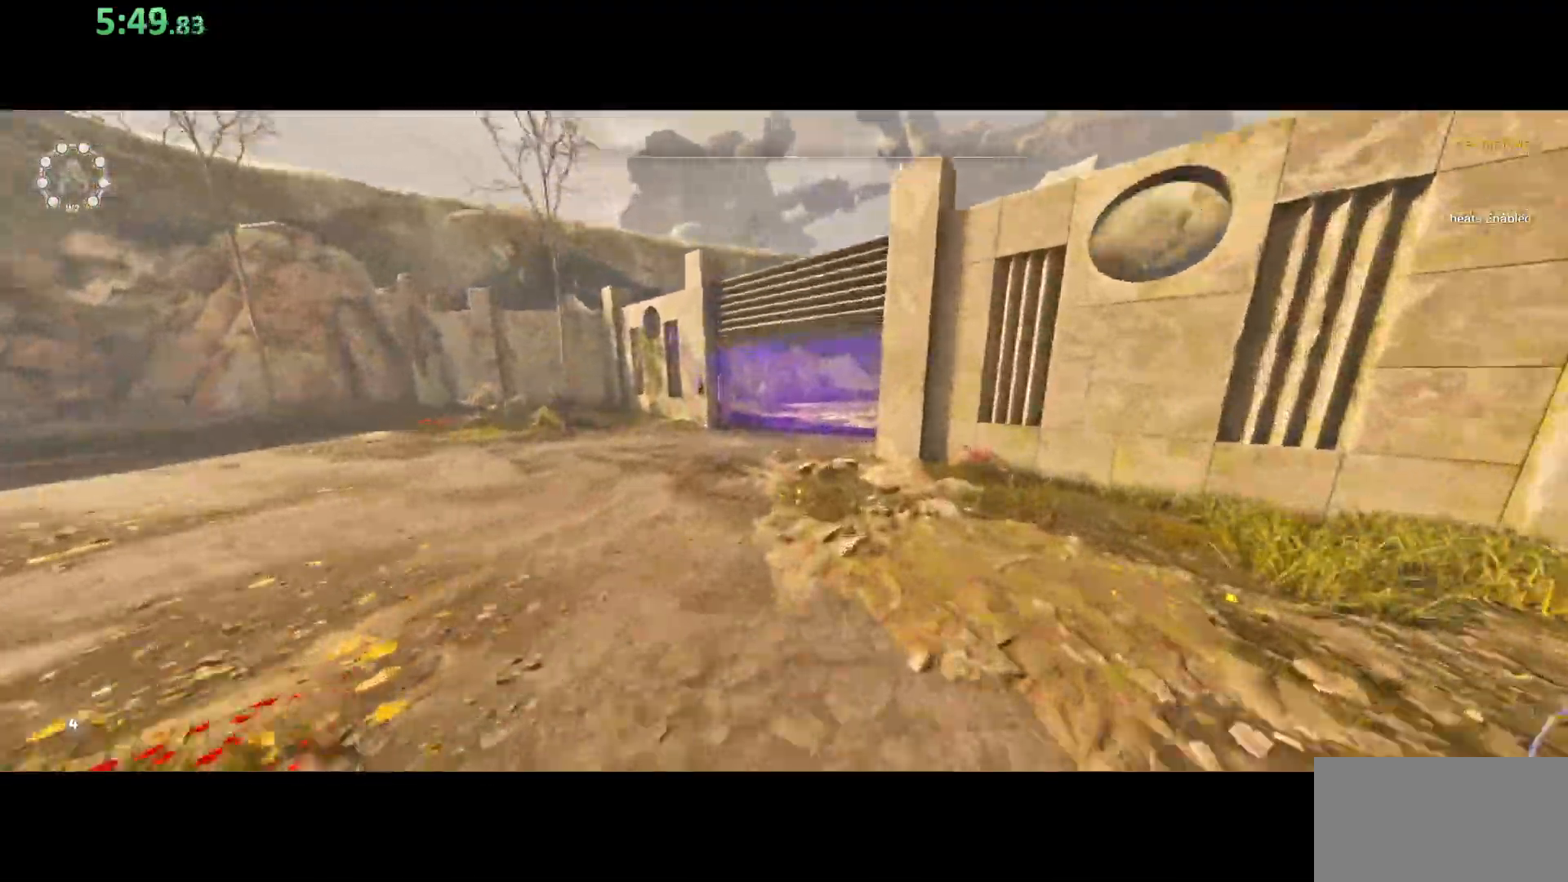
{"keys": ["shift", "w"], "mouse": [], "events": [[67, "space", "down"], [283, "space", "up"]]}
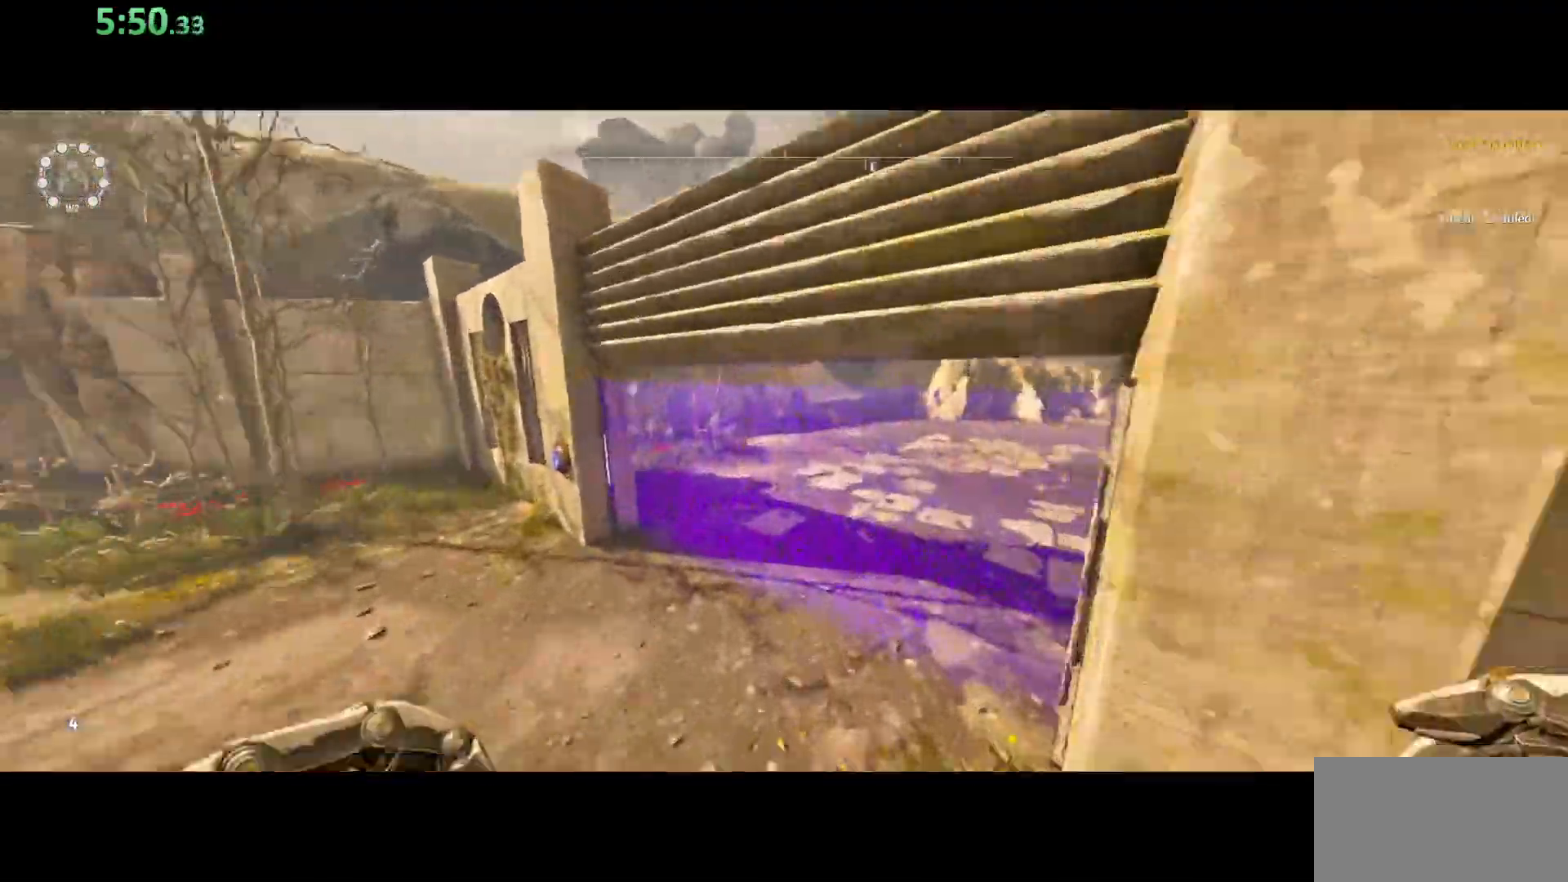
{"keys": ["shift", "w"], "mouse": [], "events": []}
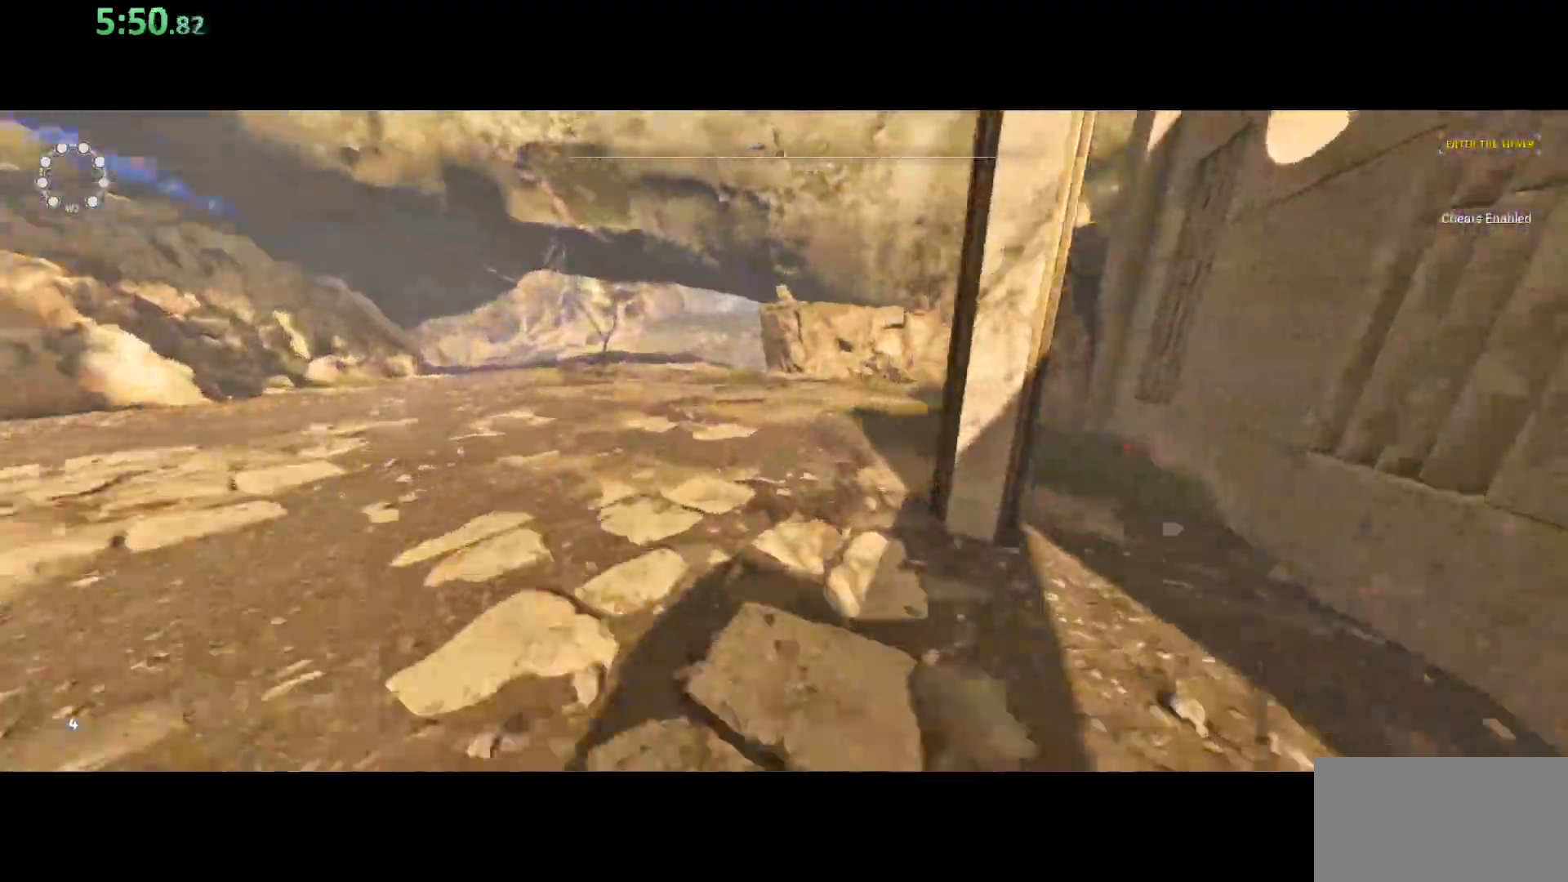
{"keys": ["shift", "w"], "mouse": [], "events": [[83, "space", "down"], [283, "space", "up"]]}
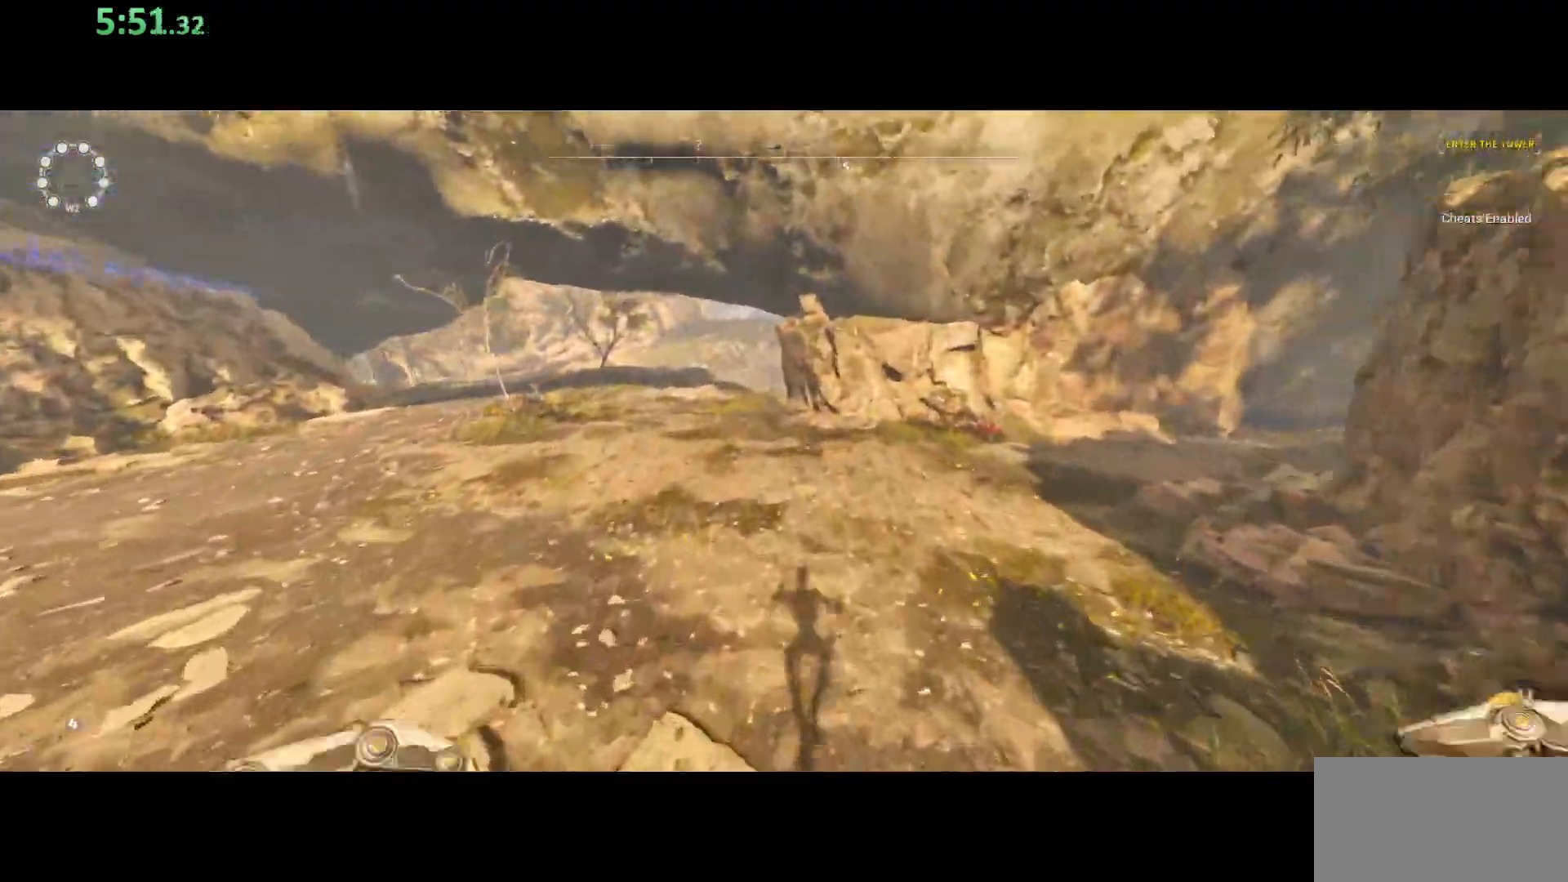
{"keys": ["shift", "space", "w"], "mouse": [], "events": [[383, "space", "down"]]}
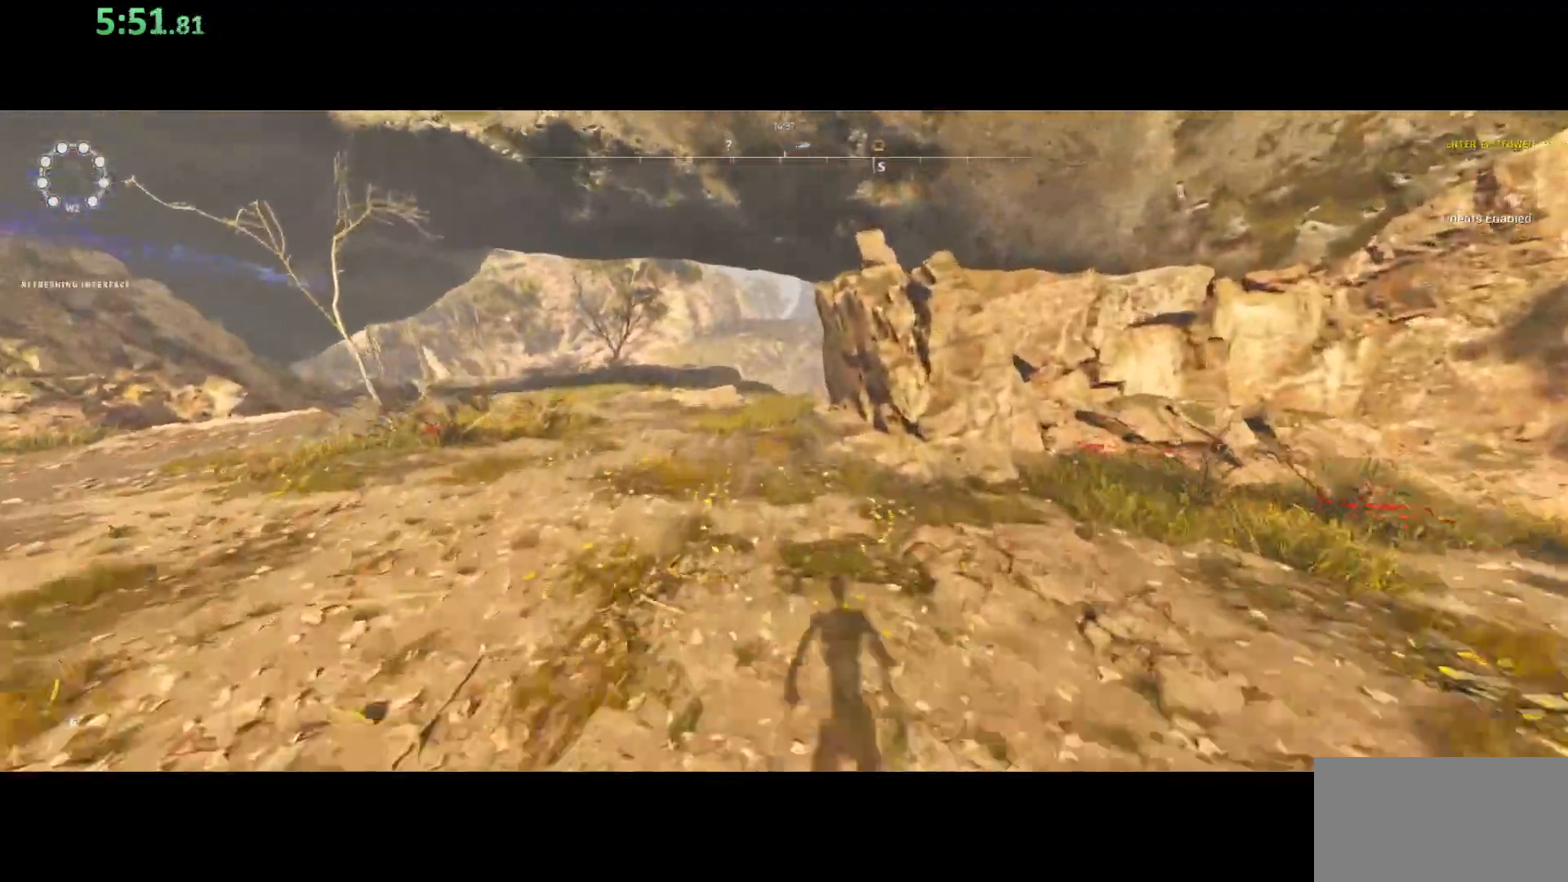
{"keys": ["shift", "w"], "mouse": [], "events": [[83, "space", "up"], [150, "a", "down"], [400, "a", "up"]]}
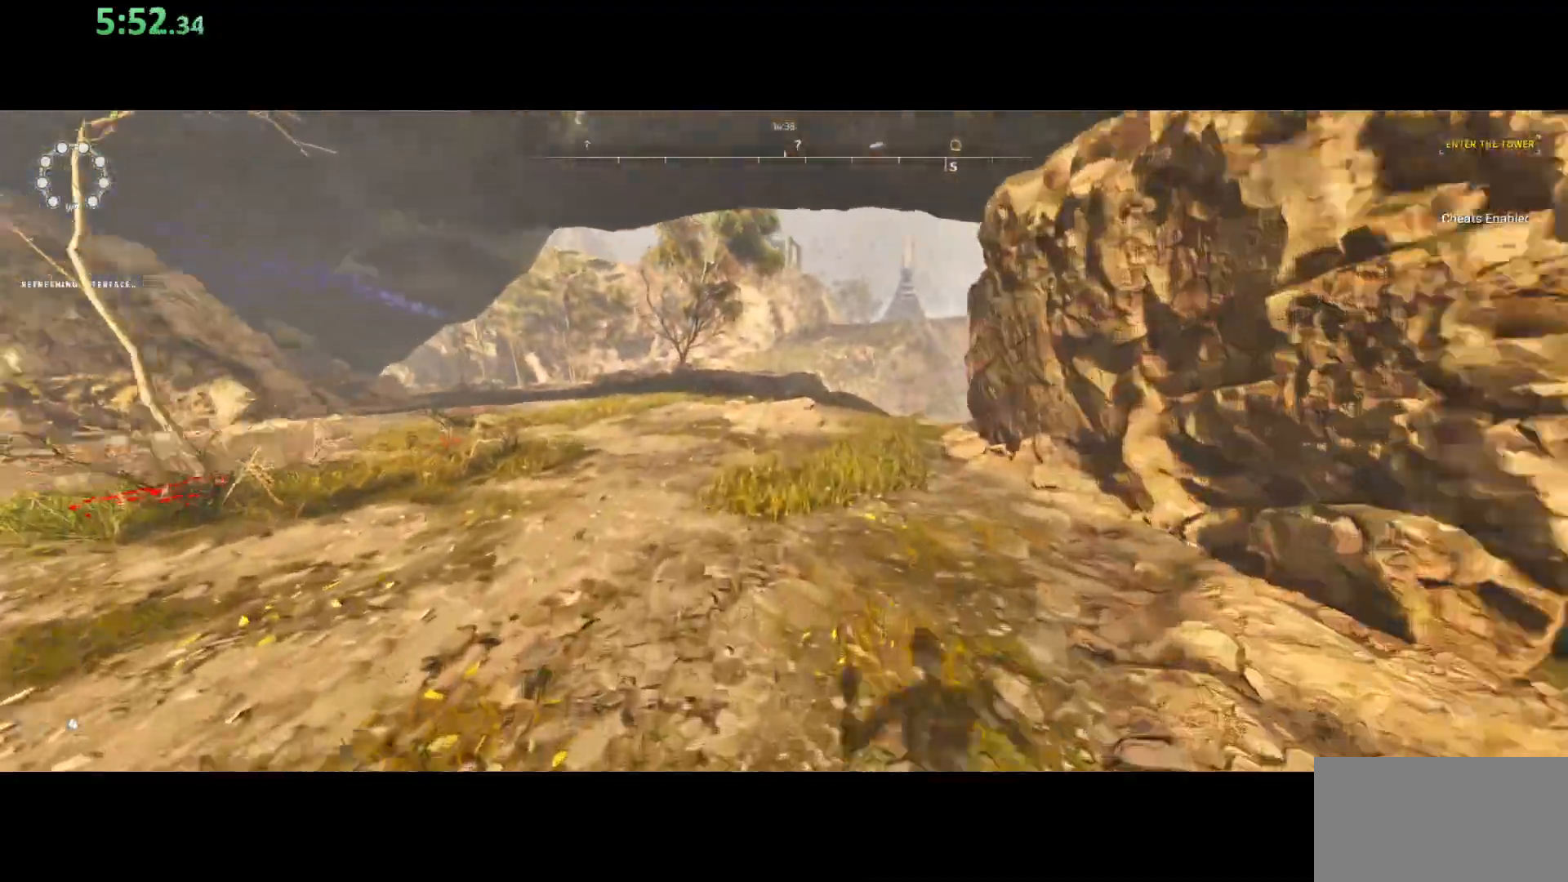
{"keys": ["shift", "w"], "mouse": [], "events": [[100, "space", "down"], [283, "space", "up"]]}
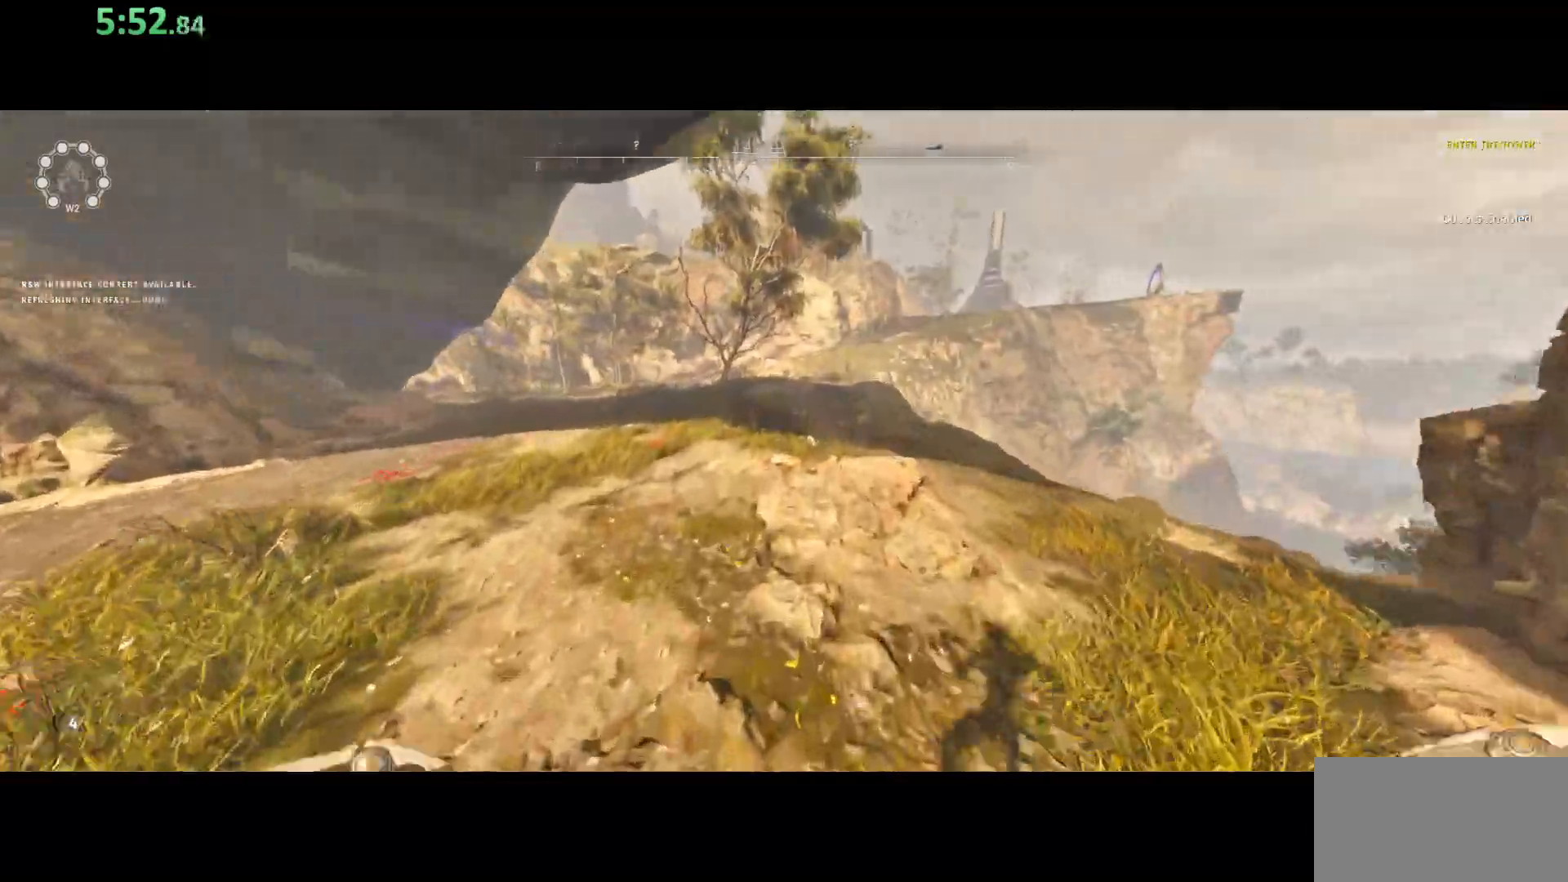
{"keys": ["shift", "w"], "mouse": [], "events": [[217, "space", "down"], [450, "space", "up"]]}
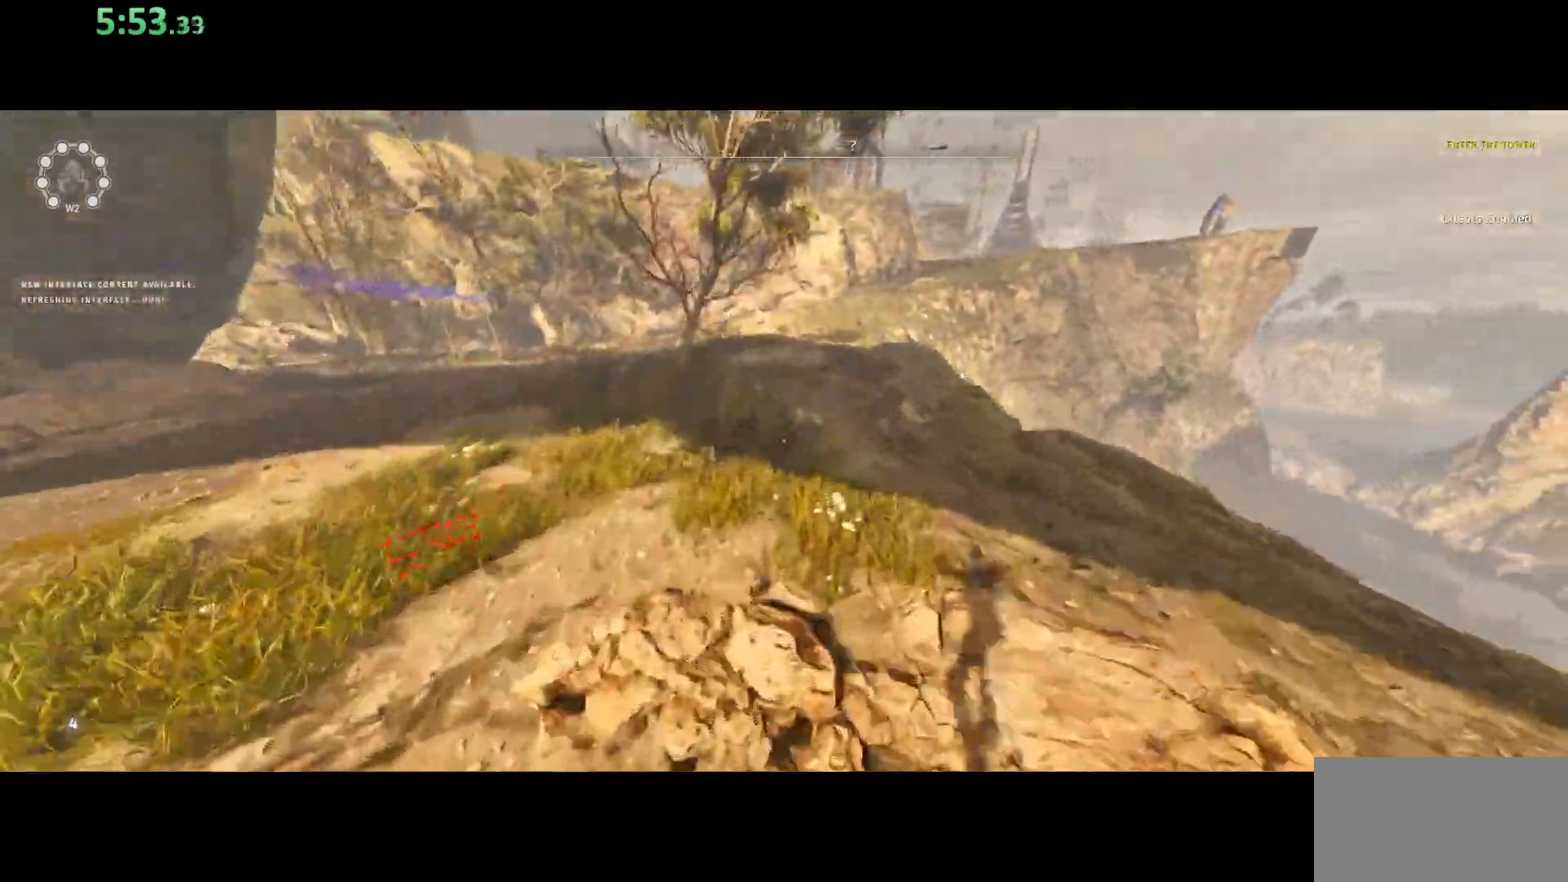
{"keys": ["shift", "w"], "mouse": [], "events": [[317, "space", "down"], [467, "space", "up"]]}
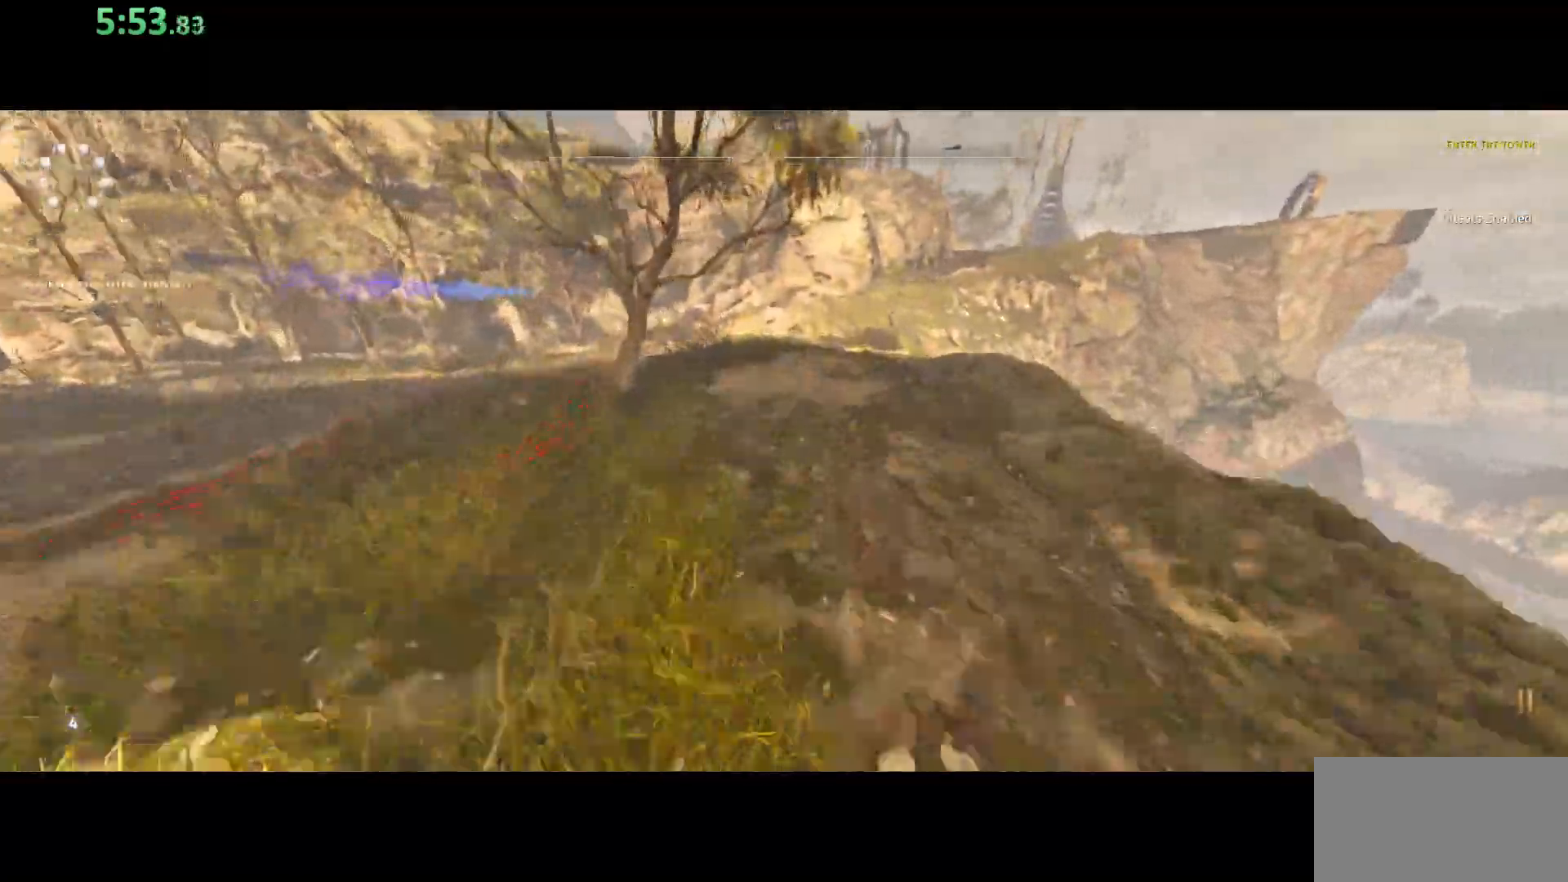
{"keys": ["shift", "space", "w"], "mouse": [], "events": [[367, "space", "down"]]}
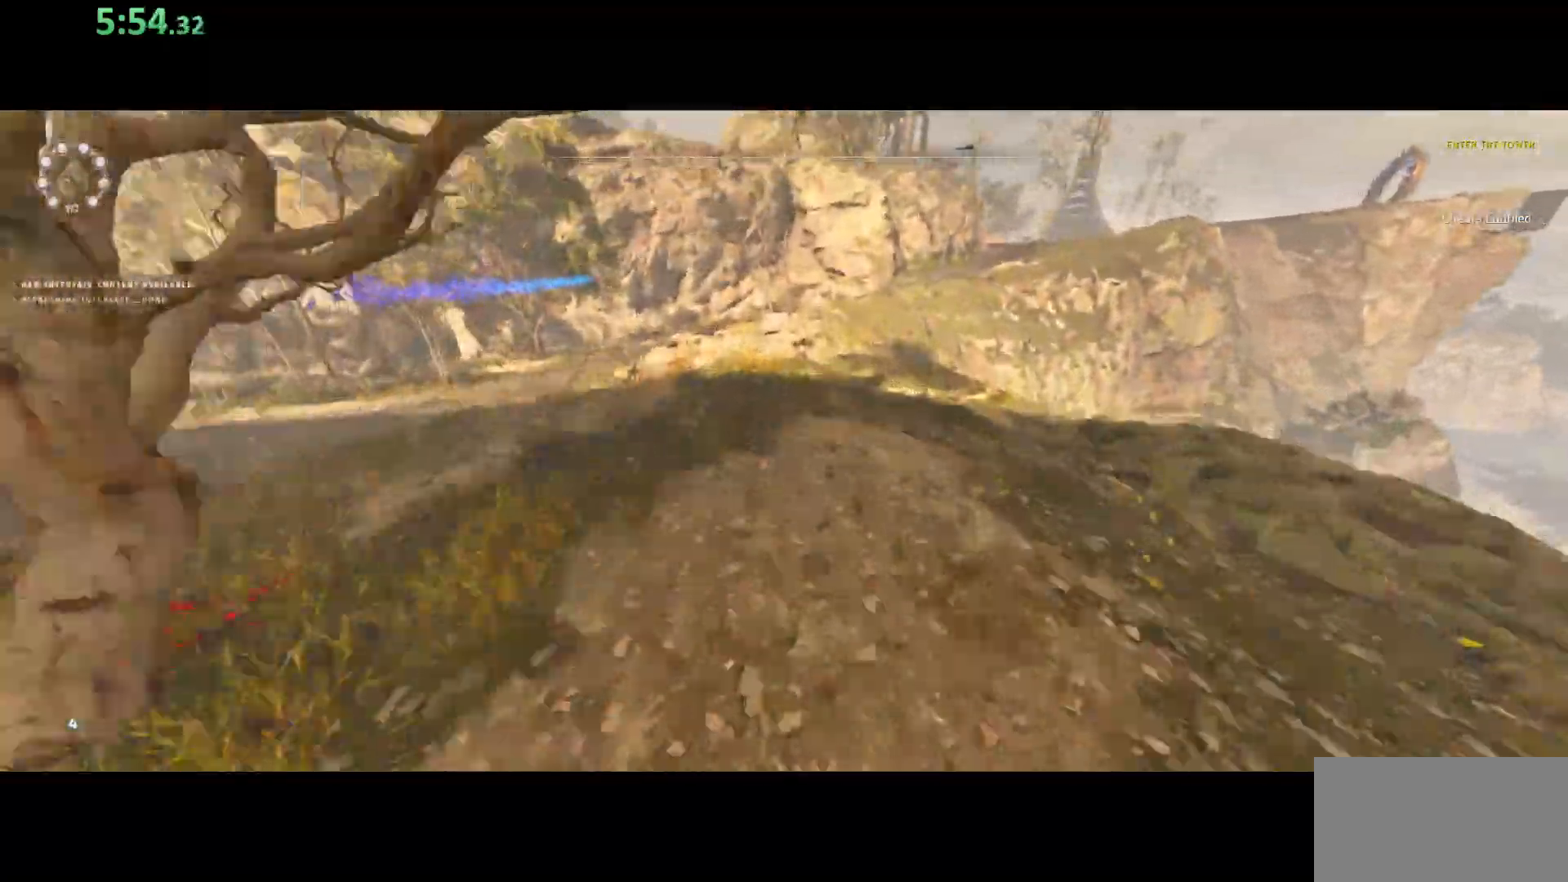
{"keys": ["shift", "space", "w"], "mouse": [], "events": [[50, "space", "up"], [400, "space", "down"]]}
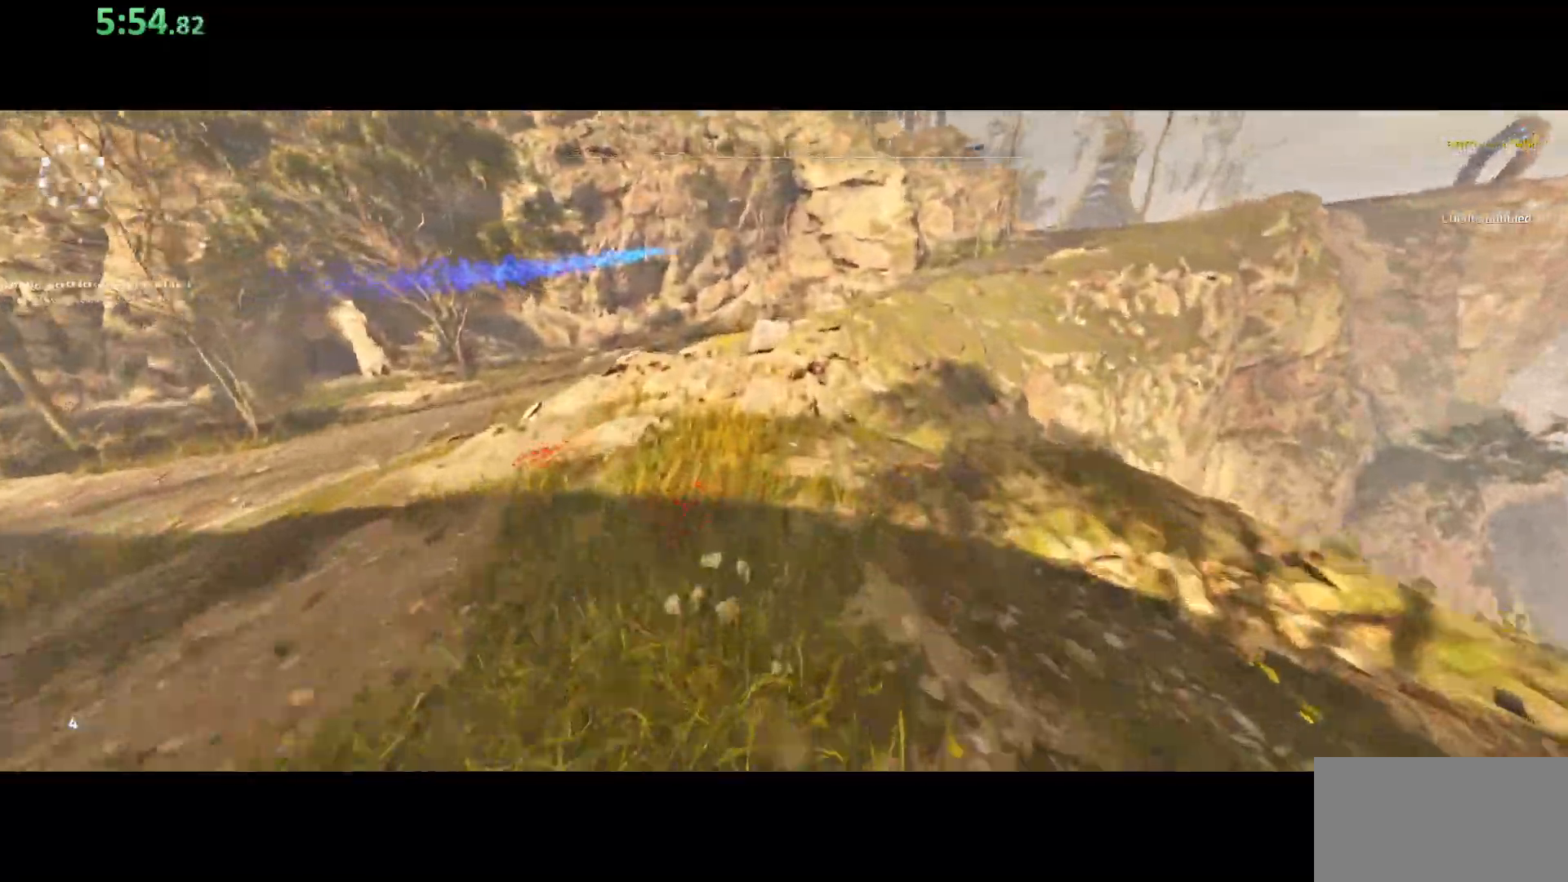
{"keys": ["shift", "w"], "mouse": [], "events": [[50, "space", "up"]]}
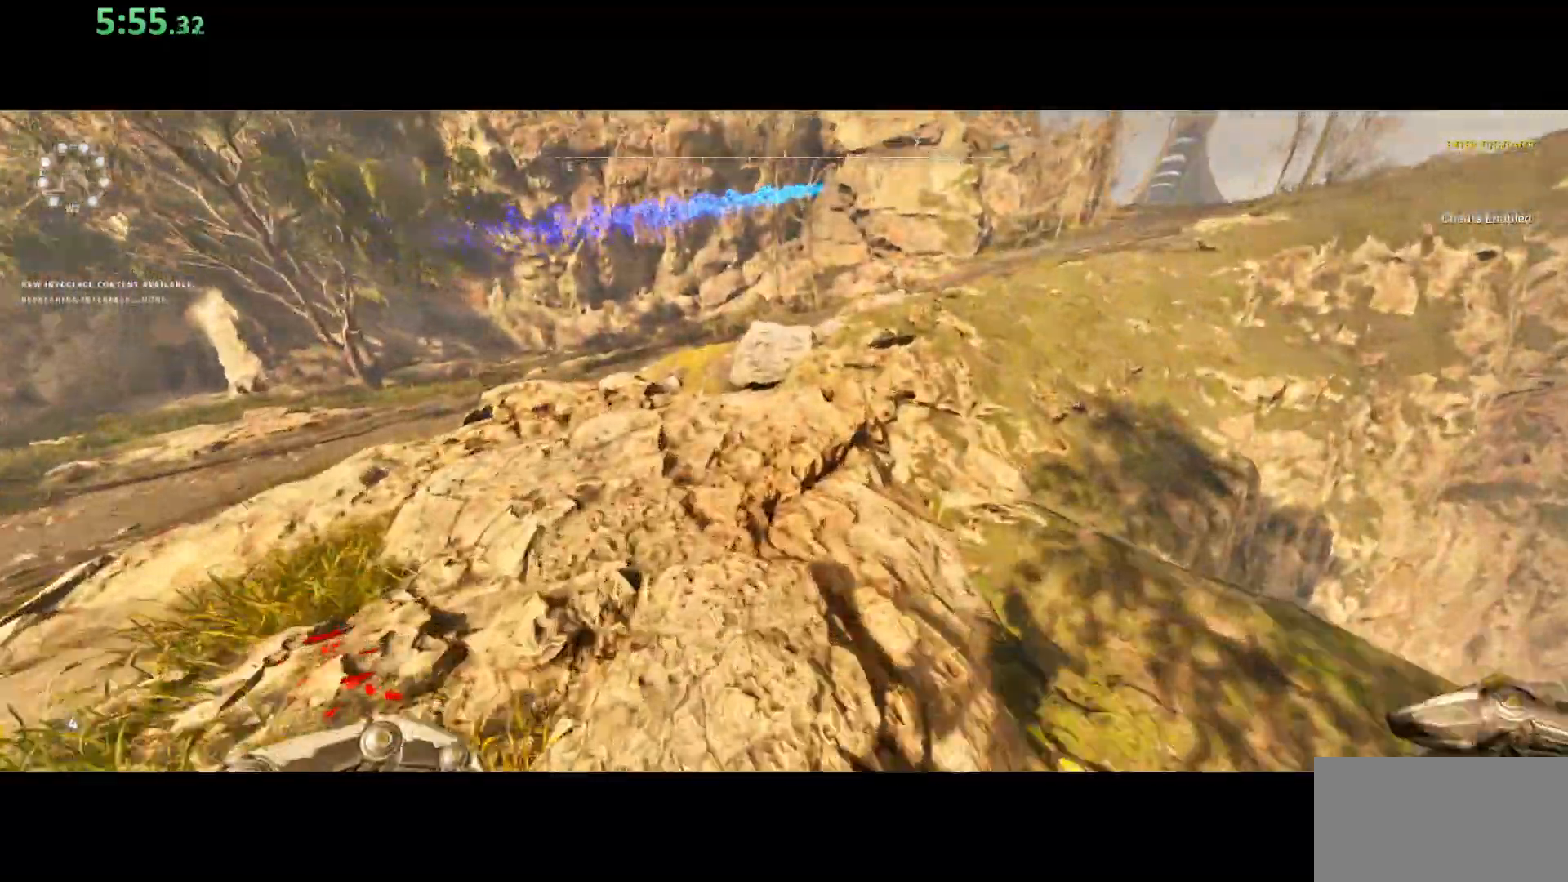
{"keys": ["shift", "w"], "mouse": [], "events": [[67, "space", "down"], [233, "space", "up"]]}
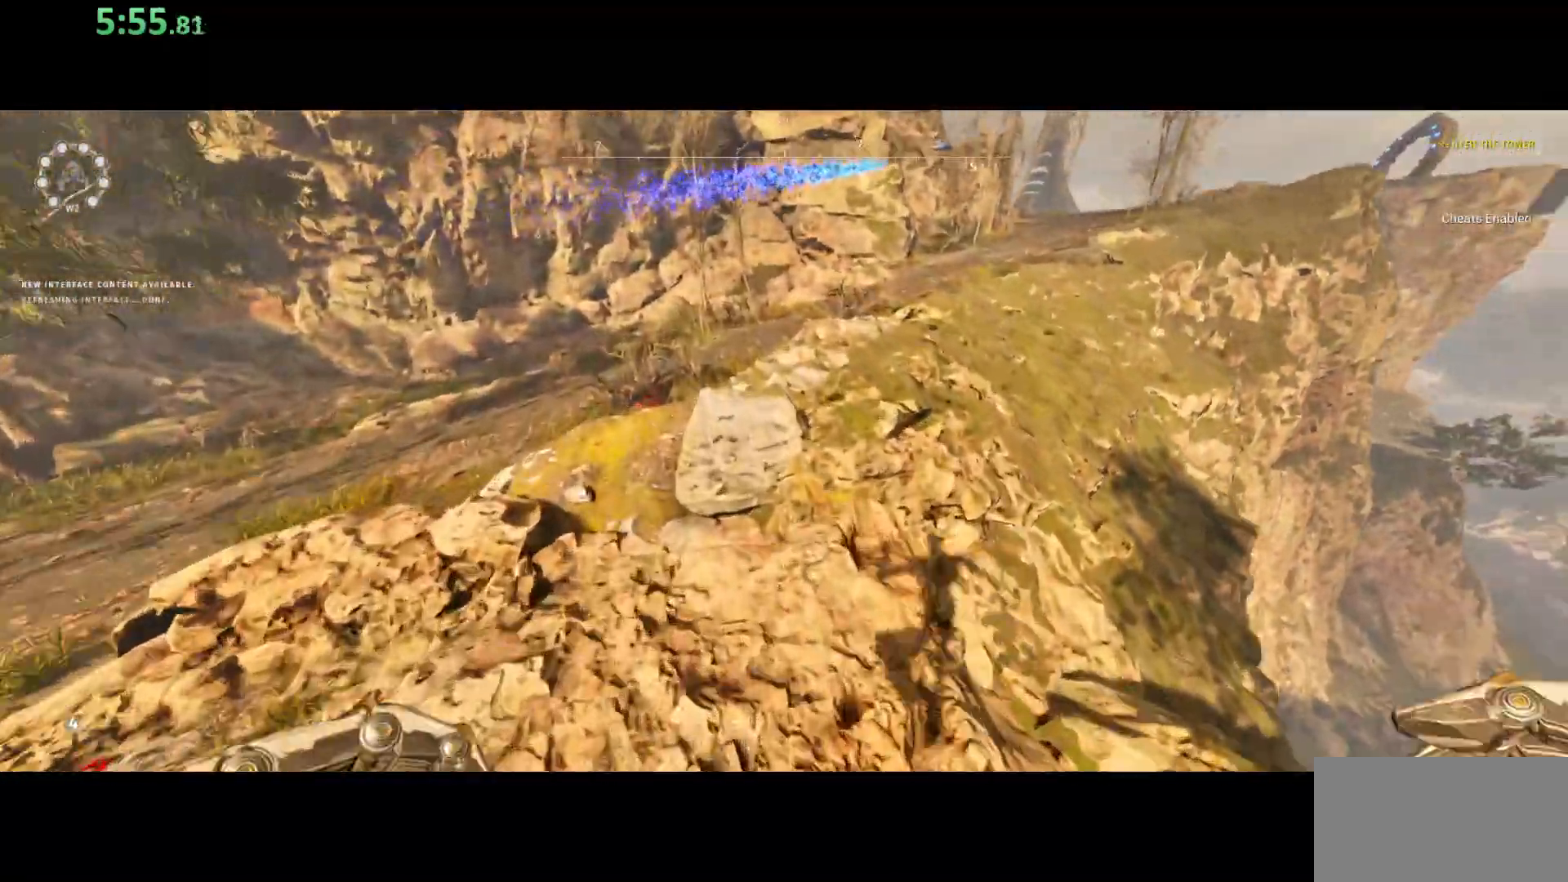
{"keys": ["shift", "w"], "mouse": [], "events": [[133, "space", "down"], [333, "space", "up"]]}
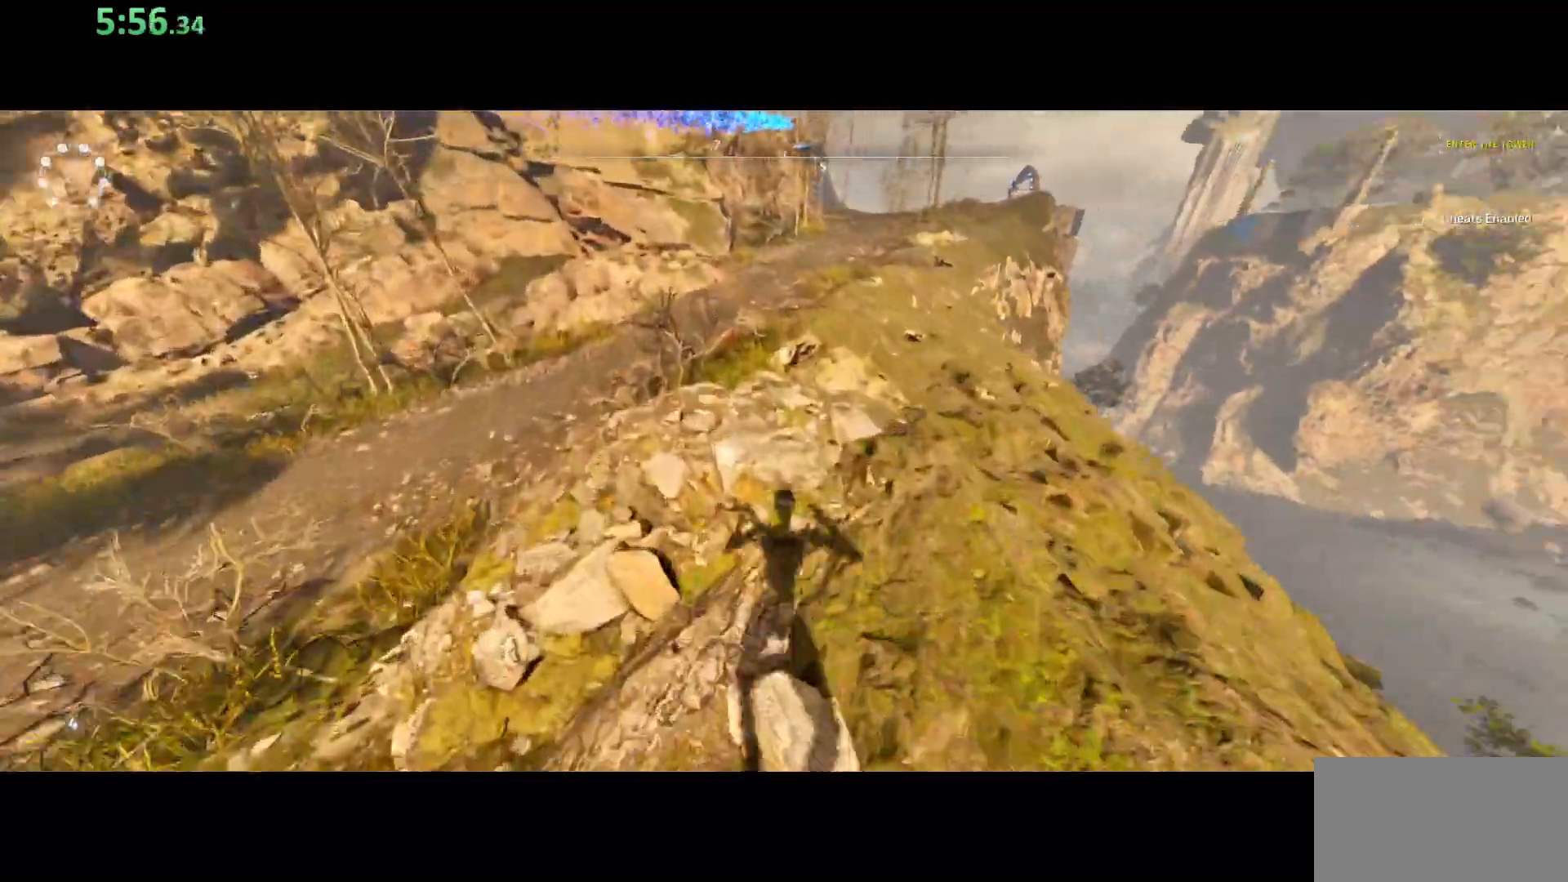
{"keys": ["shift", "space", "w"], "mouse": [], "events": [[150, "space", "down"], [317, "space", "up"], [500, "space", "down"]]}
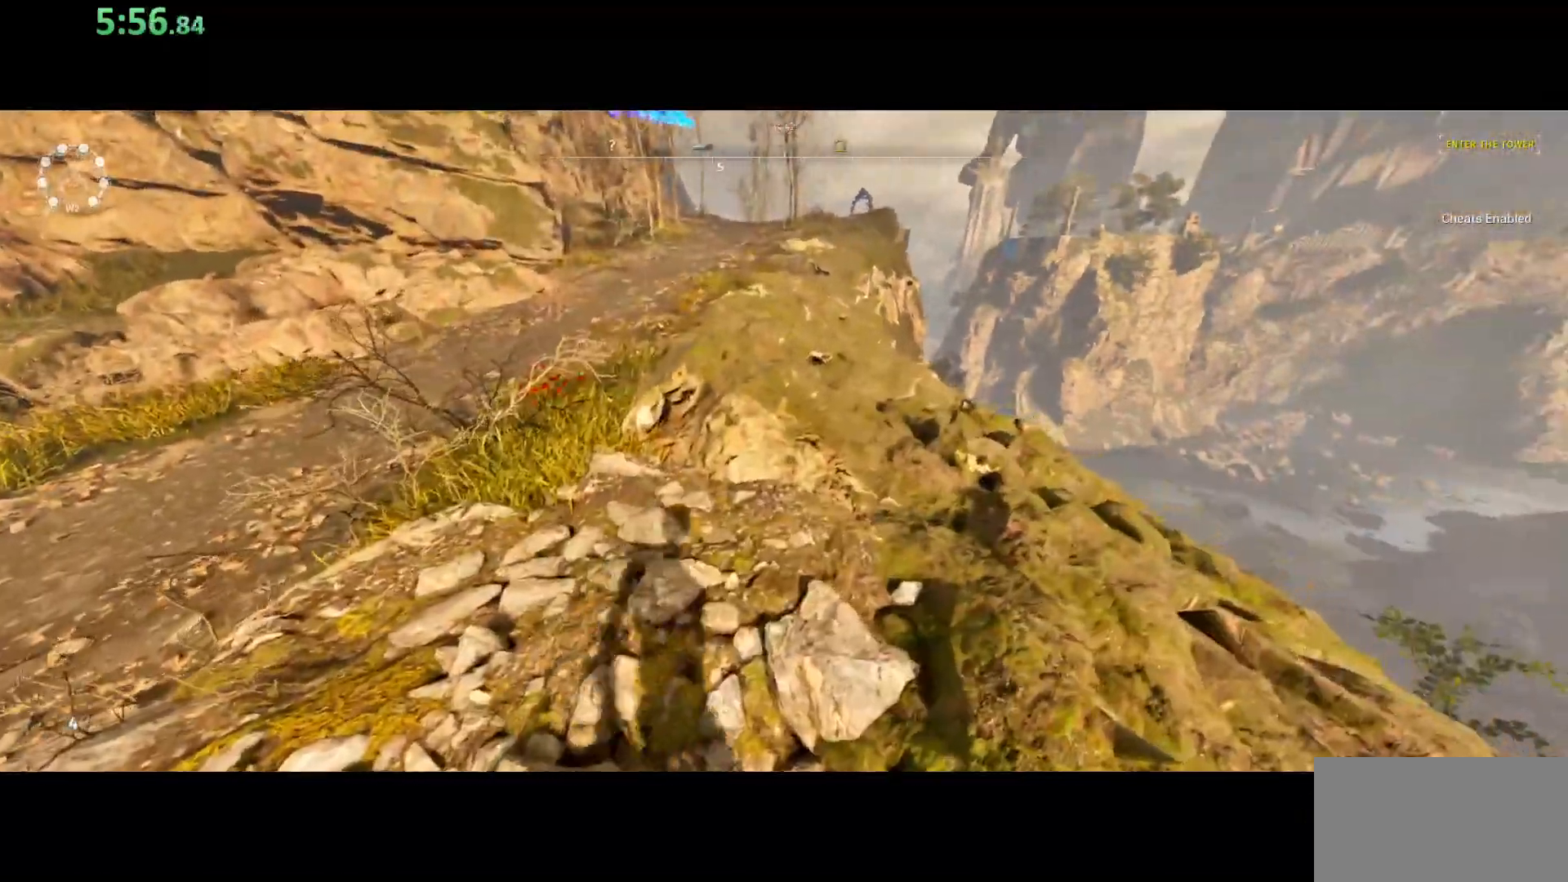
{"keys": ["a", "shift", "w"], "mouse": [], "events": [[150, "space", "up"], [367, "a", "down"]]}
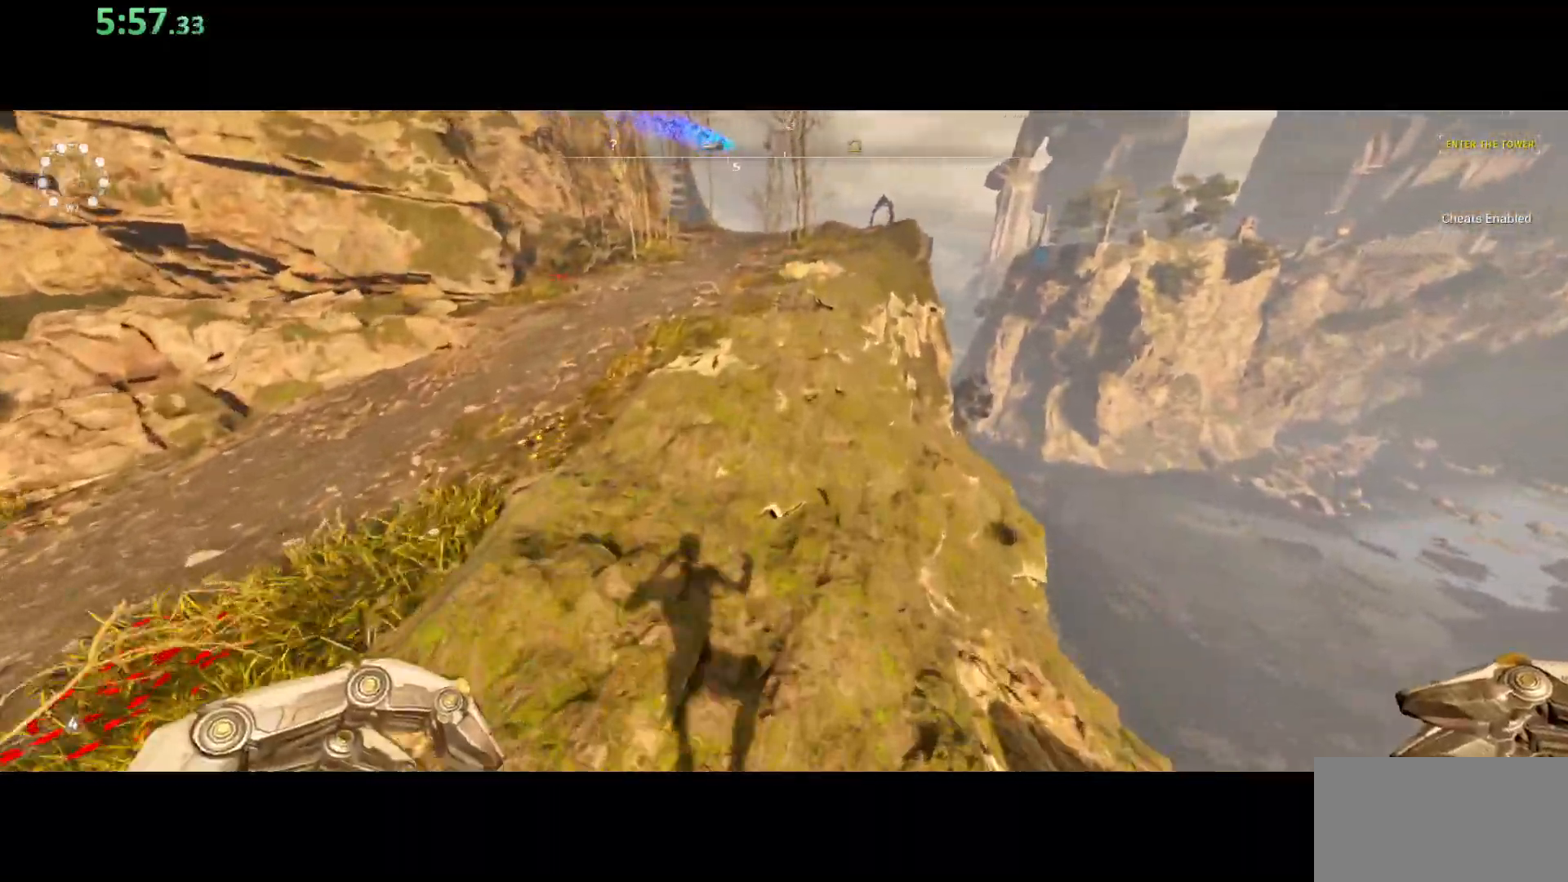
{"keys": ["shift", "w"], "mouse": [], "events": [[200, "space", "down"], [233, "a", "up"], [350, "space", "up"]]}
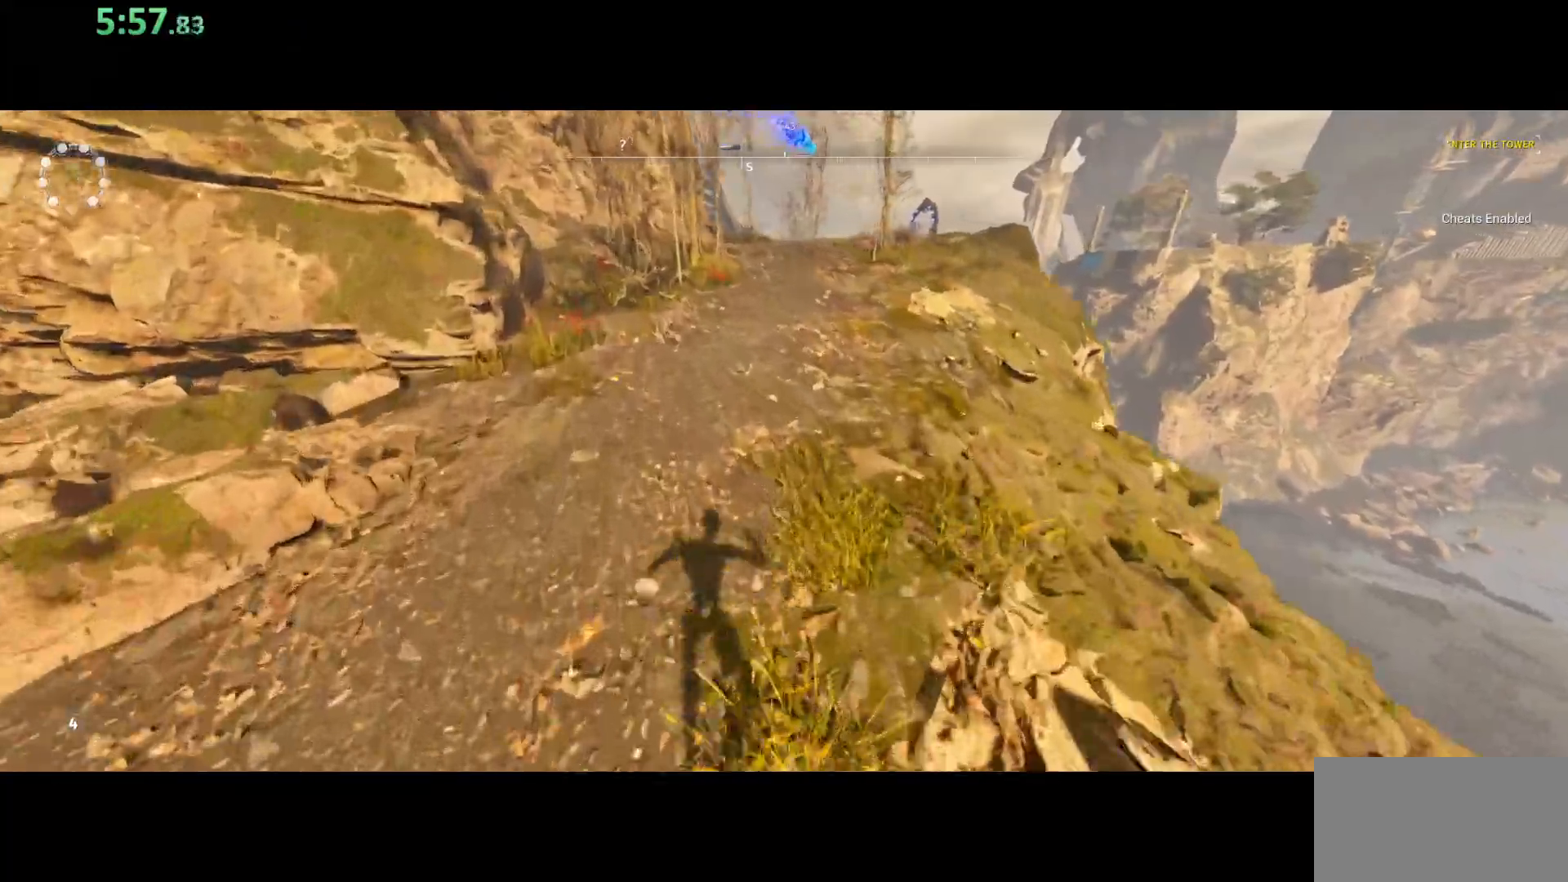
{"keys": ["shift", "w"], "mouse": [], "events": [[233, "space", "down"], [433, "space", "up"]]}
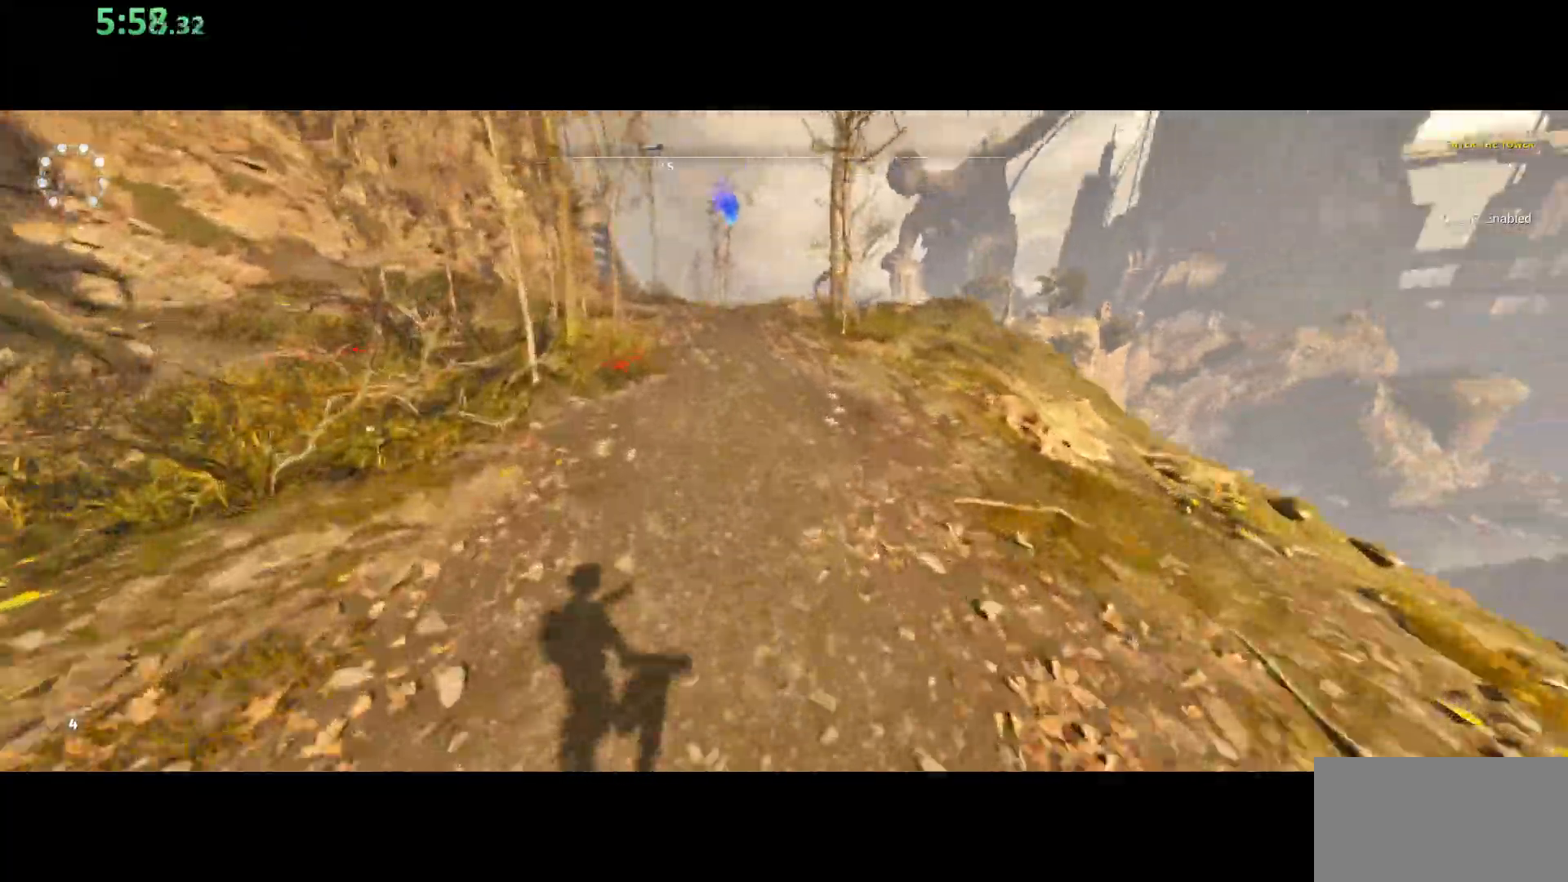
{"keys": ["shift", "space", "w"], "mouse": [], "events": [[317, "space", "down"]]}
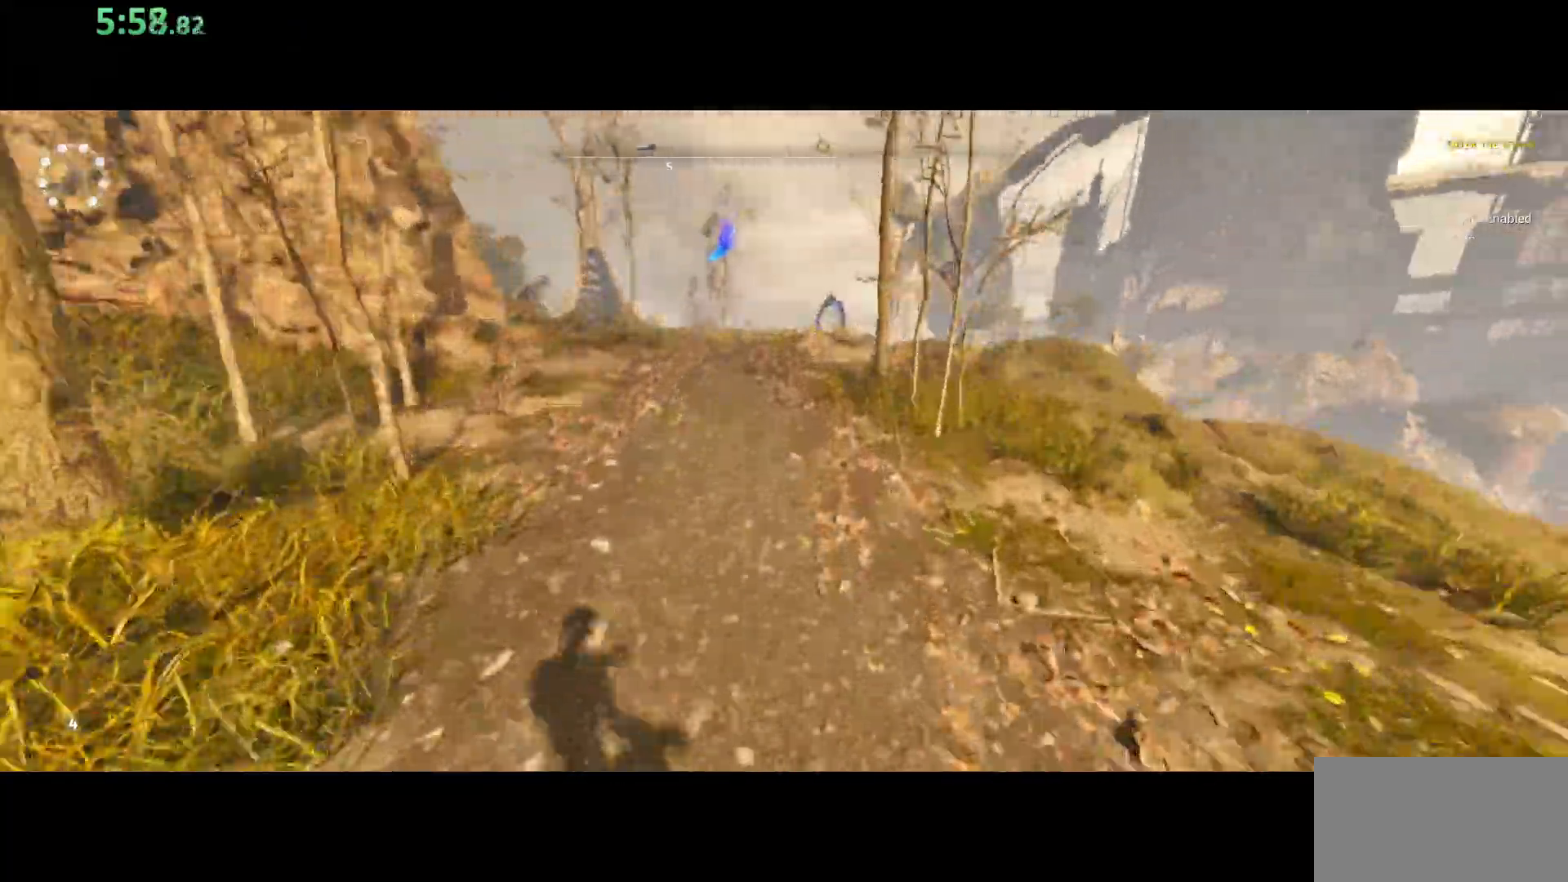
{"keys": ["shift", "w"], "mouse": [], "events": [[33, "space", "up"], [300, "space", "down"], [483, "space", "up"]]}
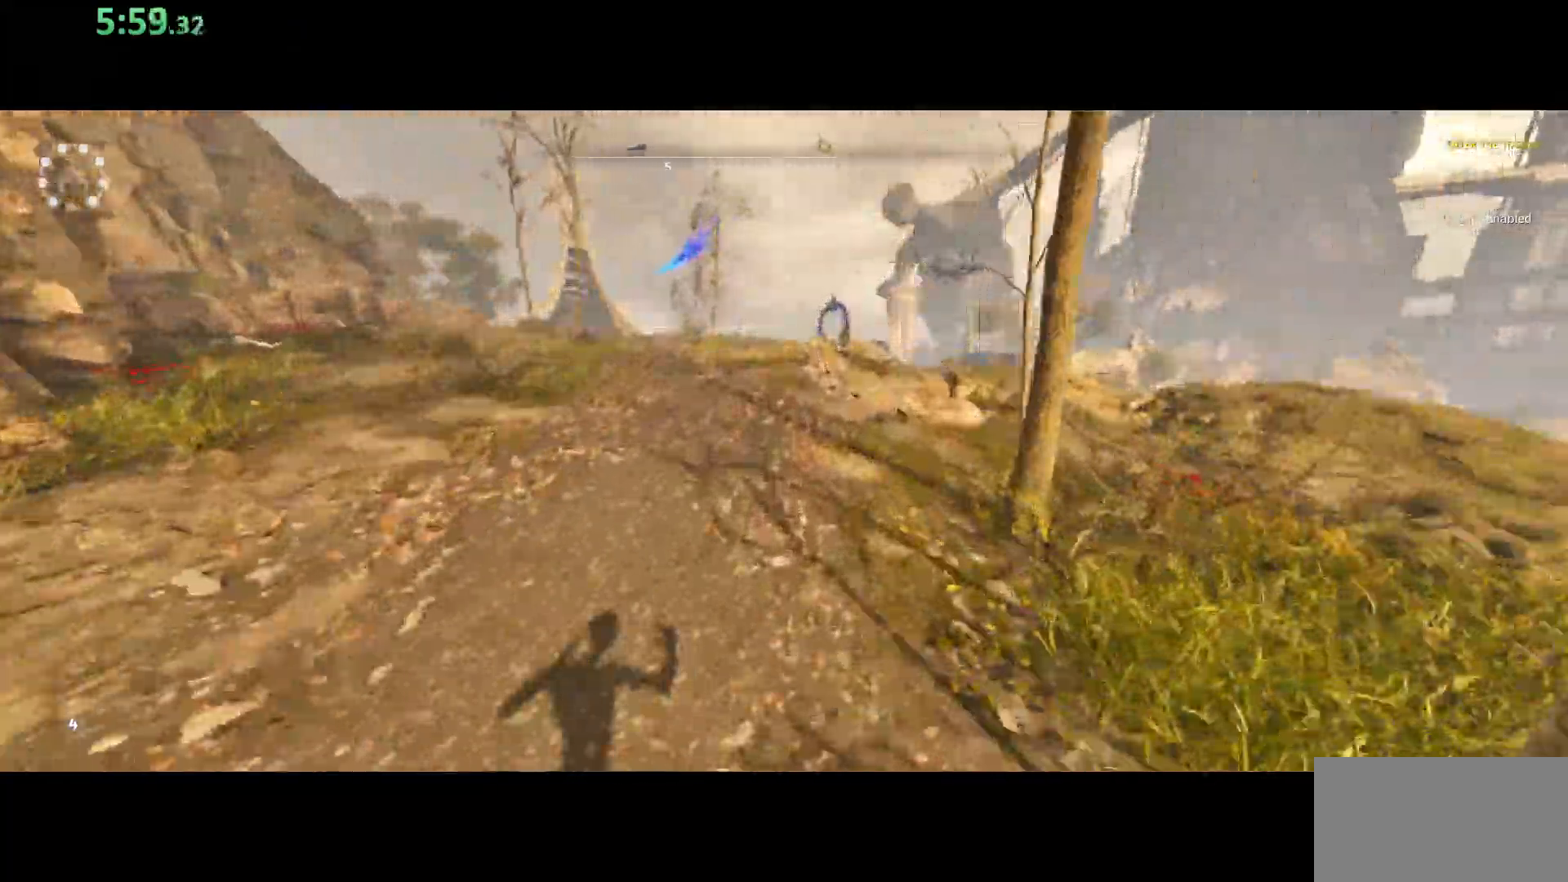
{"keys": ["shift", "w"], "mouse": [], "events": [[333, "space", "down"], [500, "space", "up"]]}